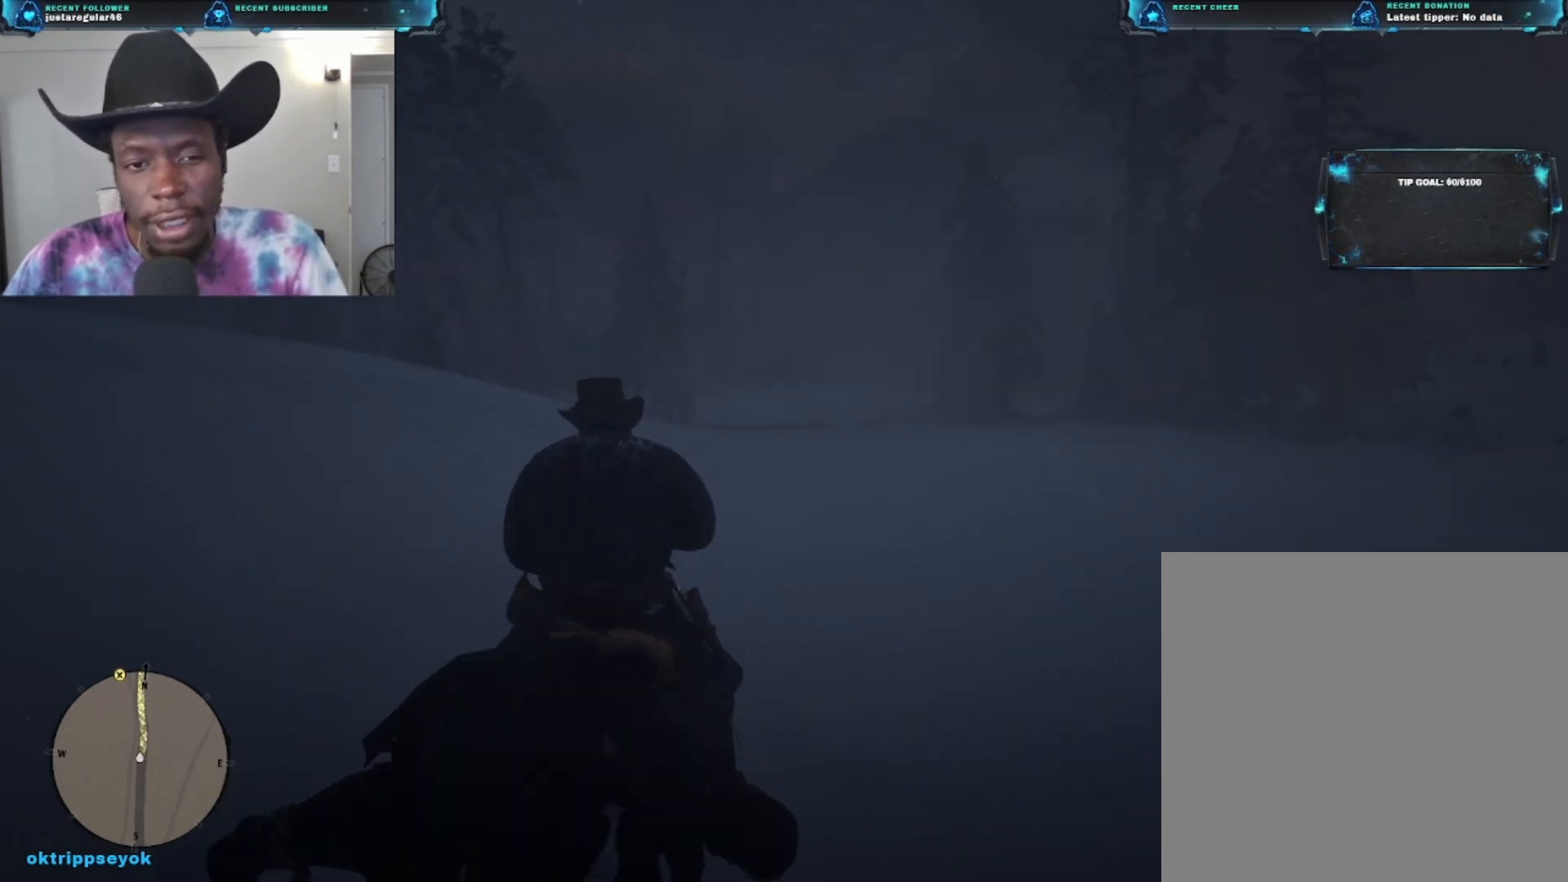
Gameplay with a controller (Xbox layout); each line is a JSON object with the inputs held at the frame after it. "events" lists button and stick changes between this image and that frame as [ms after this image, input, new state], when the widget could be followed in between.
{"buttons": [], "left_stick": "up", "right_stick": "center", "events": []}
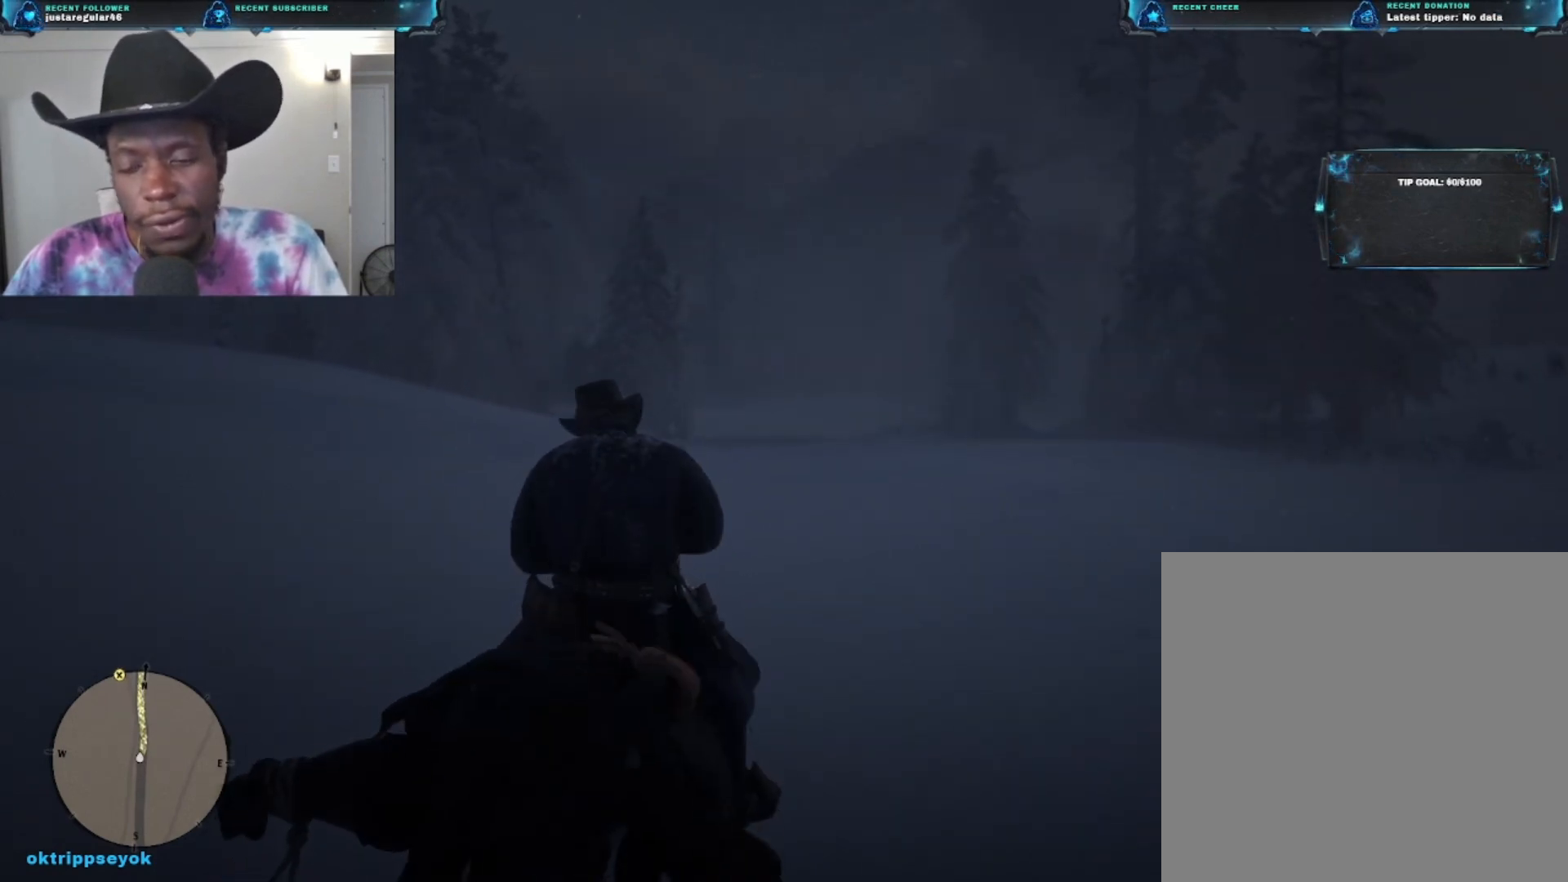
{"buttons": [], "left_stick": "up", "right_stick": "center", "events": []}
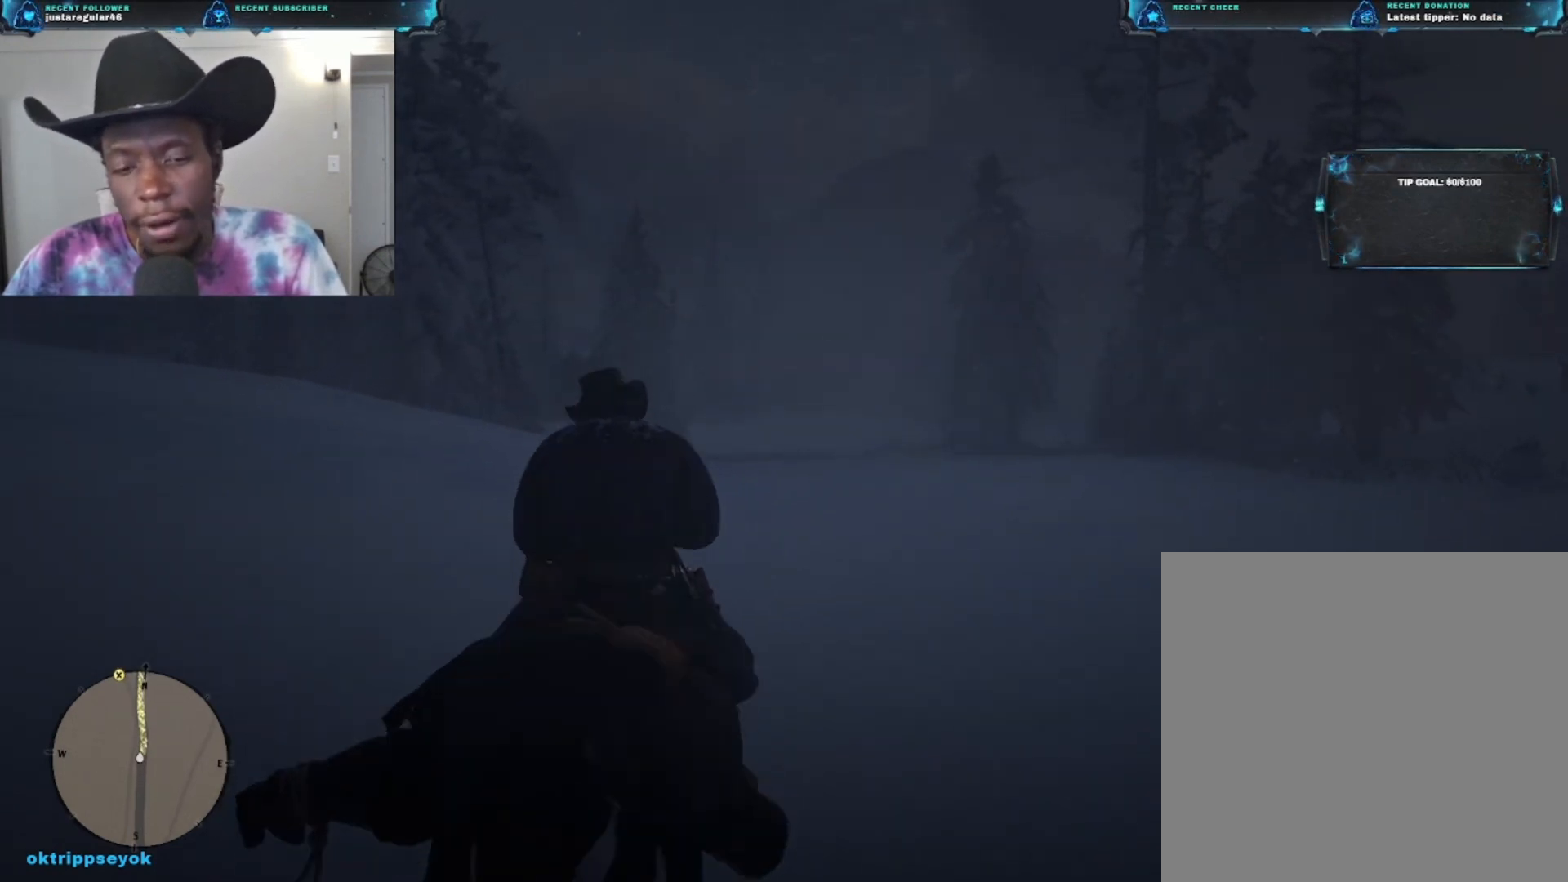
{"buttons": [], "left_stick": "up", "right_stick": "center", "events": []}
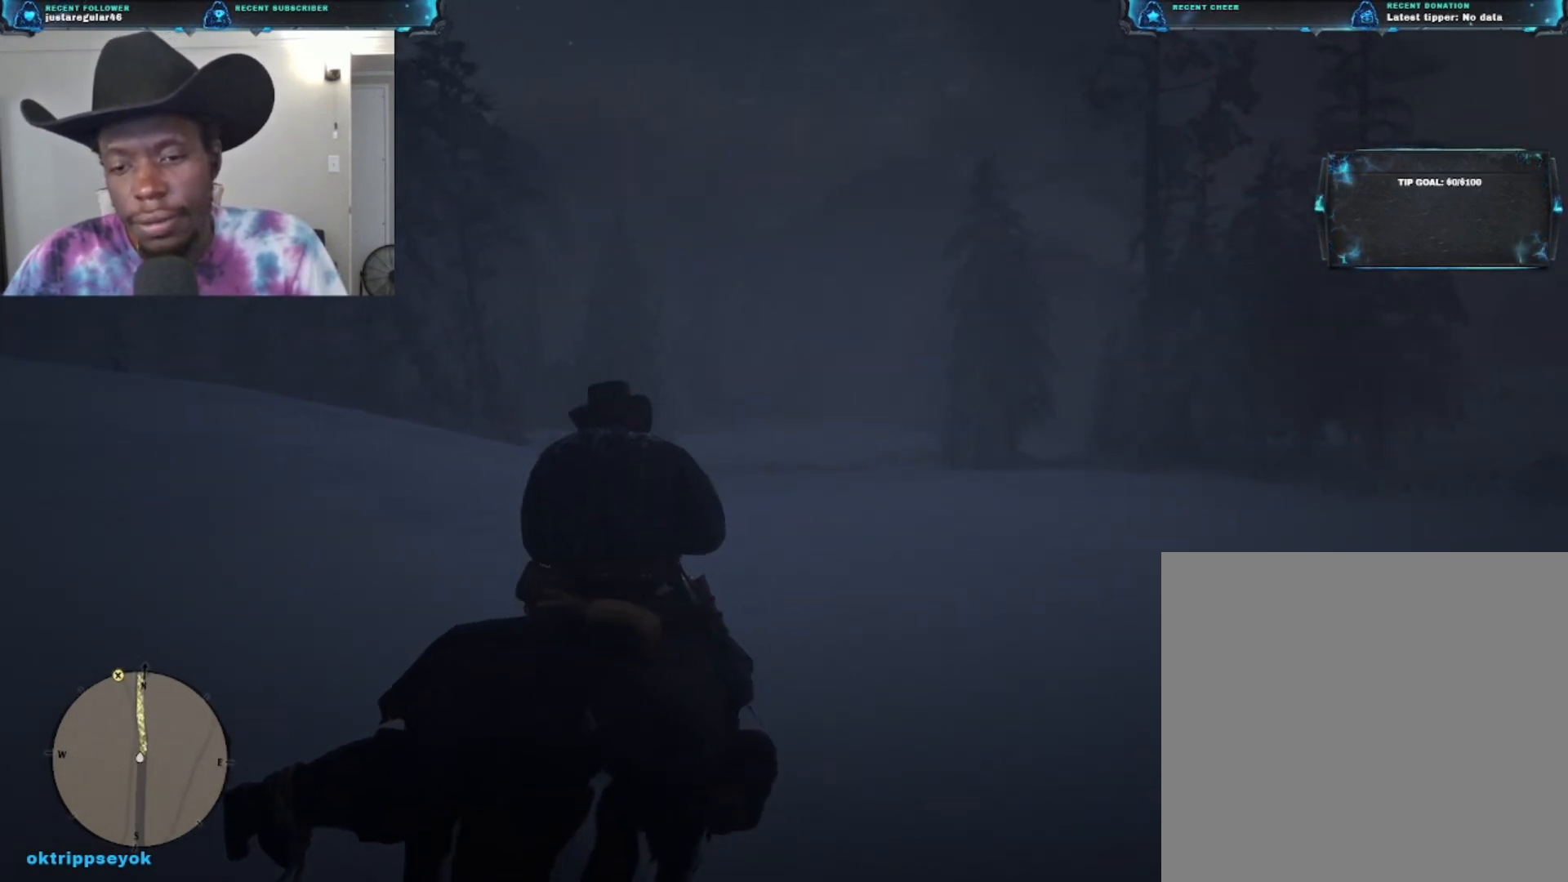
{"buttons": [], "left_stick": "up", "right_stick": "down-right", "events": [[100, "right_stick", "right"], [200, "right_stick", "down-right"]]}
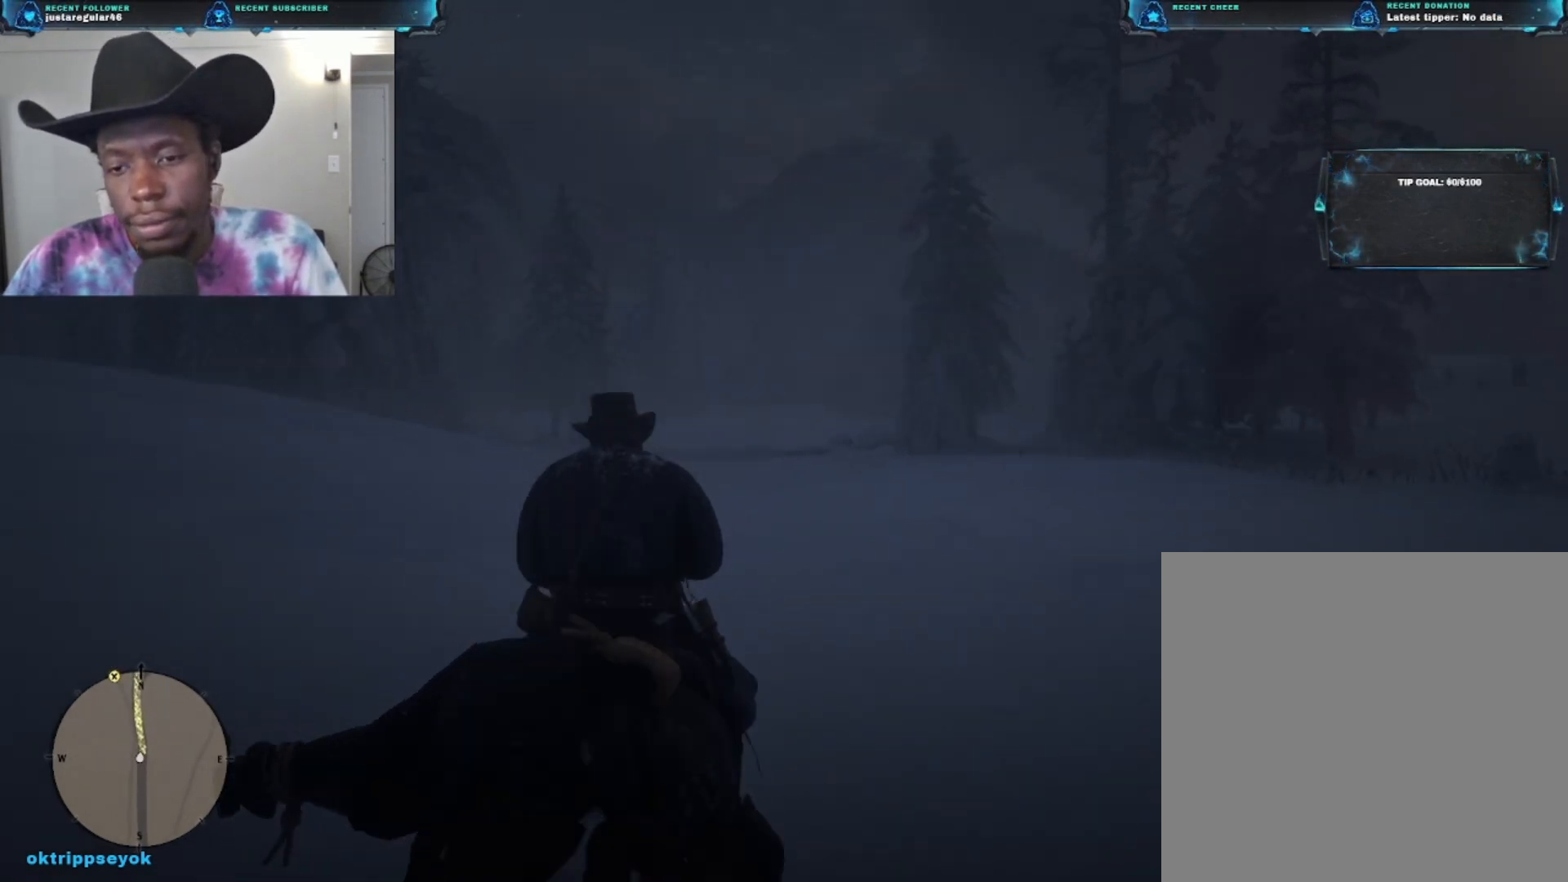
{"buttons": [], "left_stick": "up", "right_stick": "down", "events": [[200, "right_stick", "down"]]}
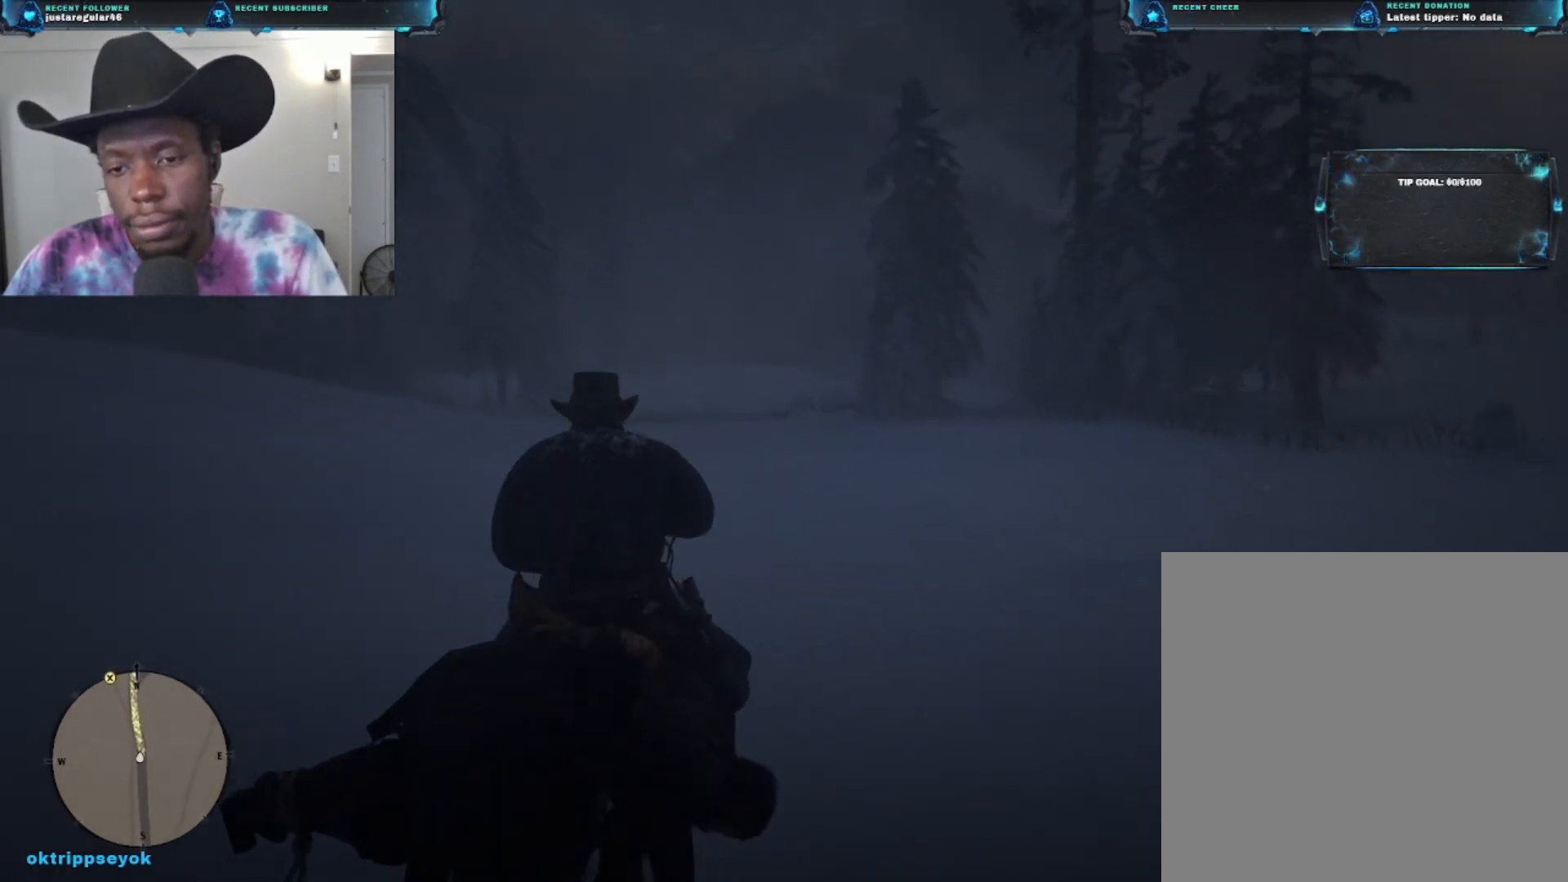
{"buttons": [], "left_stick": "up", "right_stick": "center", "events": [[433, "right_stick", "center"]]}
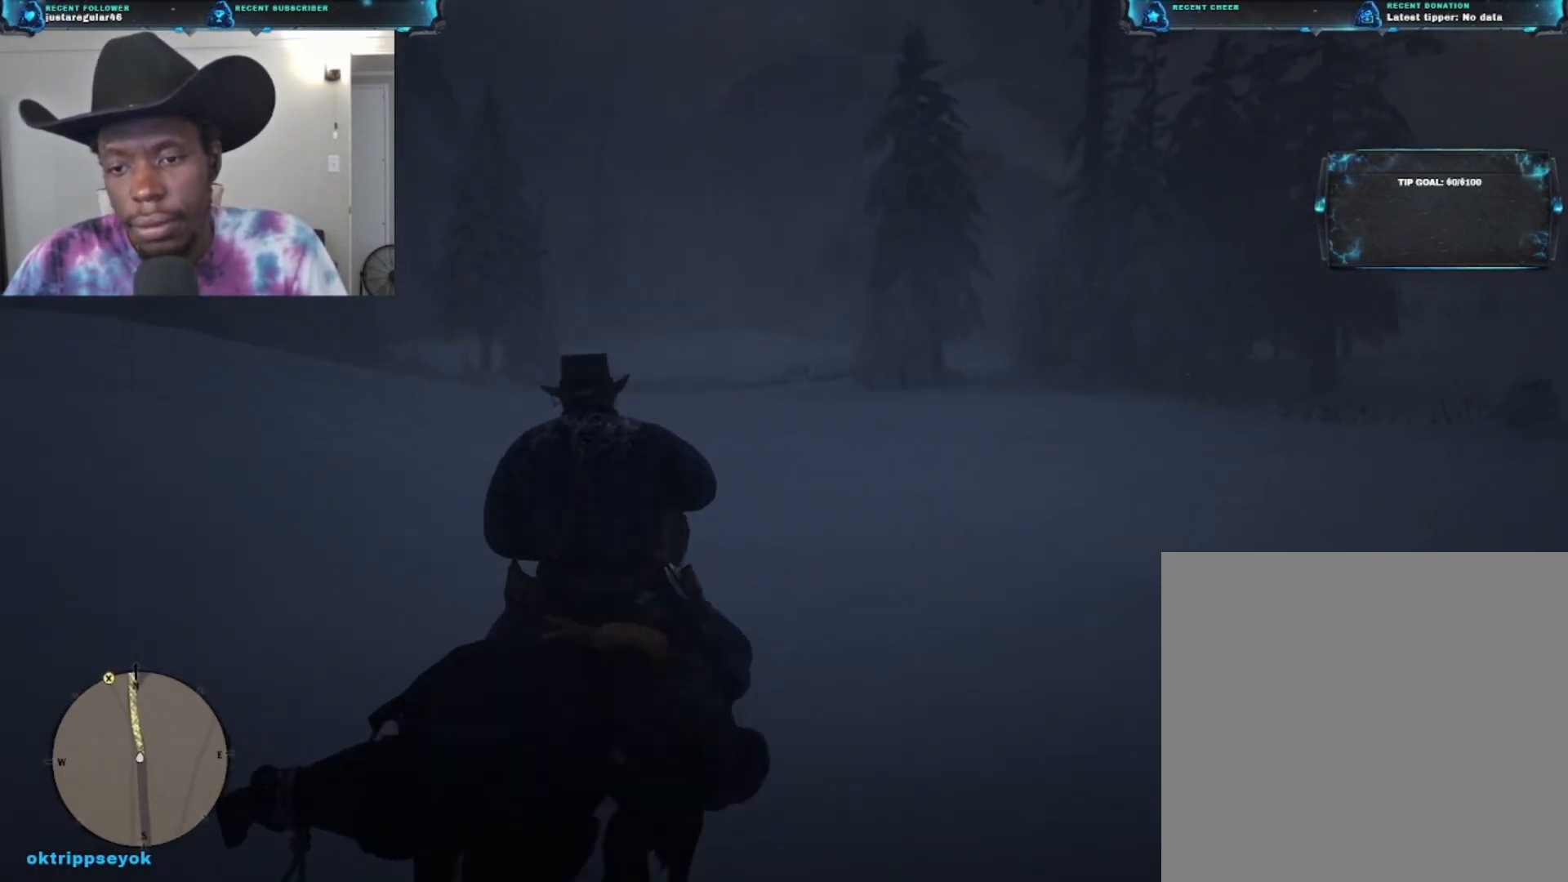
{"buttons": [], "left_stick": "up", "right_stick": "center", "events": []}
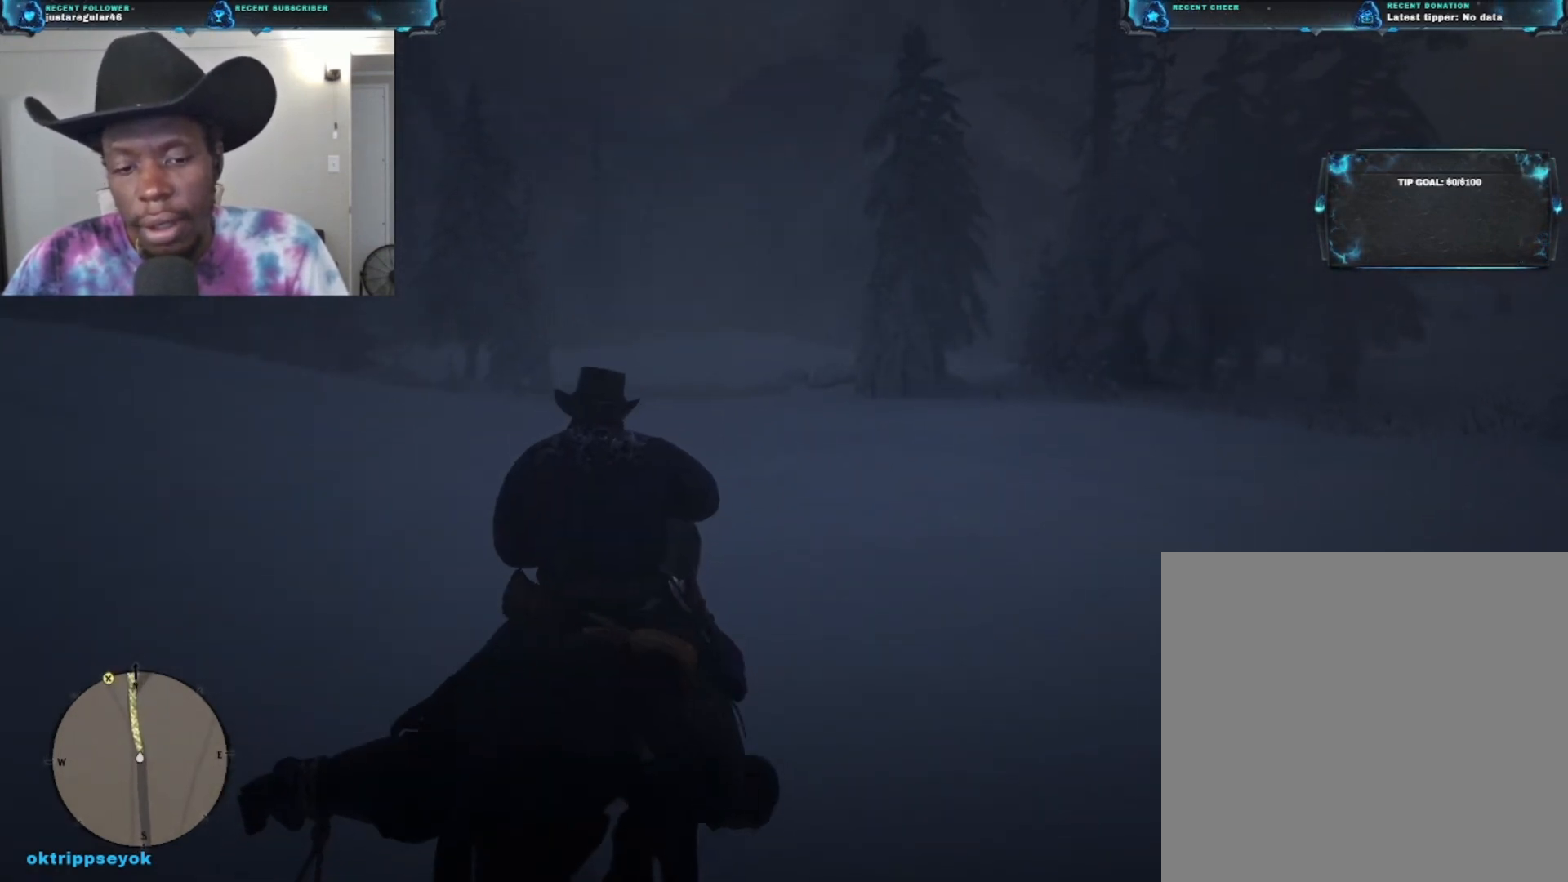
{"buttons": [], "left_stick": "up", "right_stick": "center", "events": []}
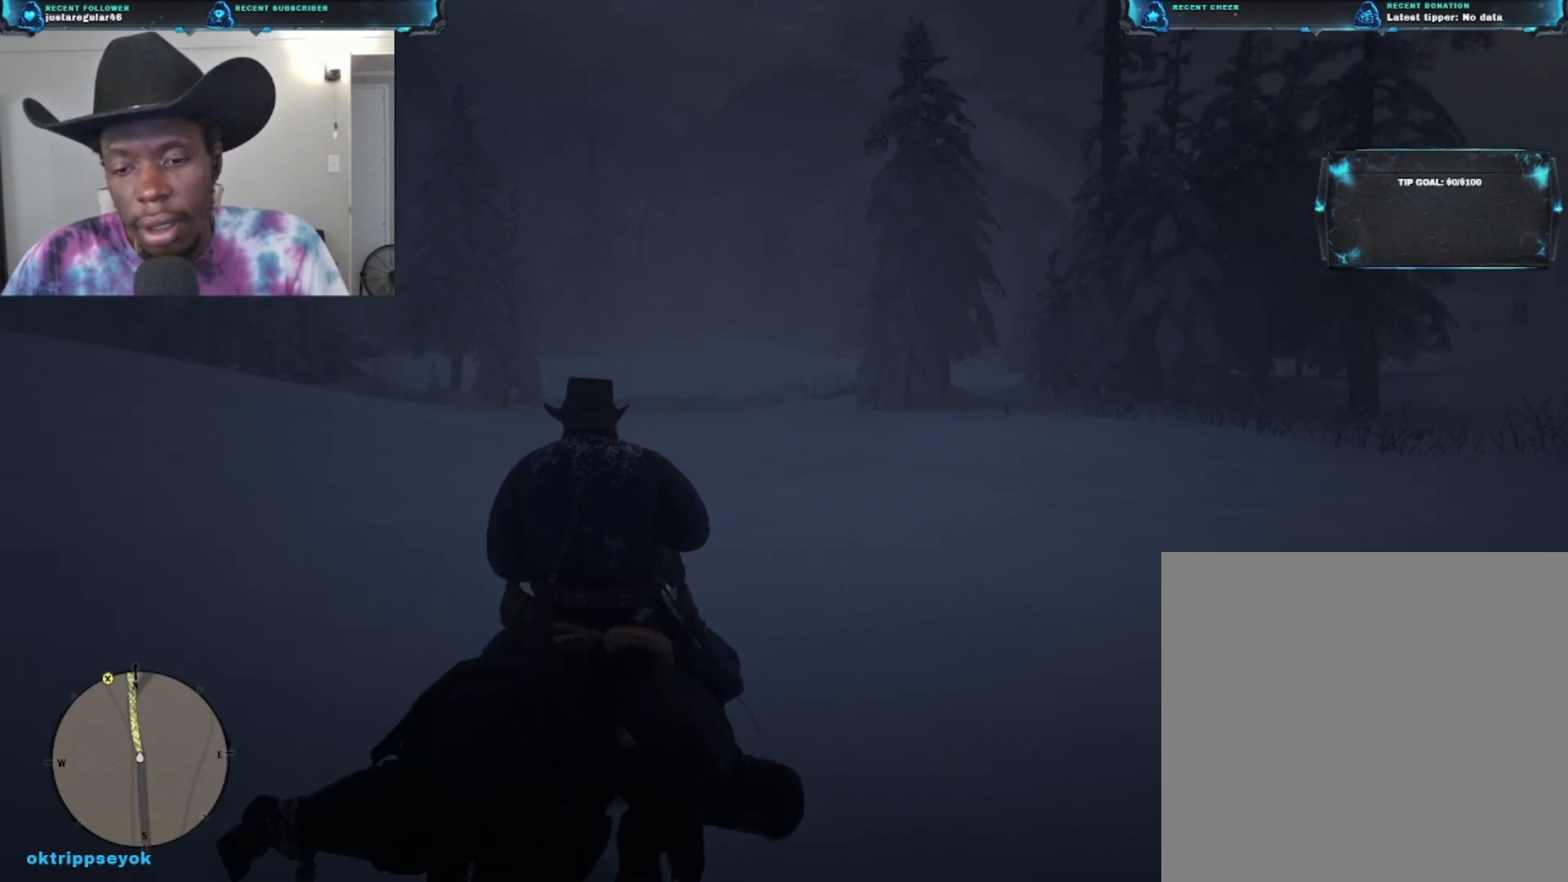
{"buttons": [], "left_stick": "up", "right_stick": "center", "events": []}
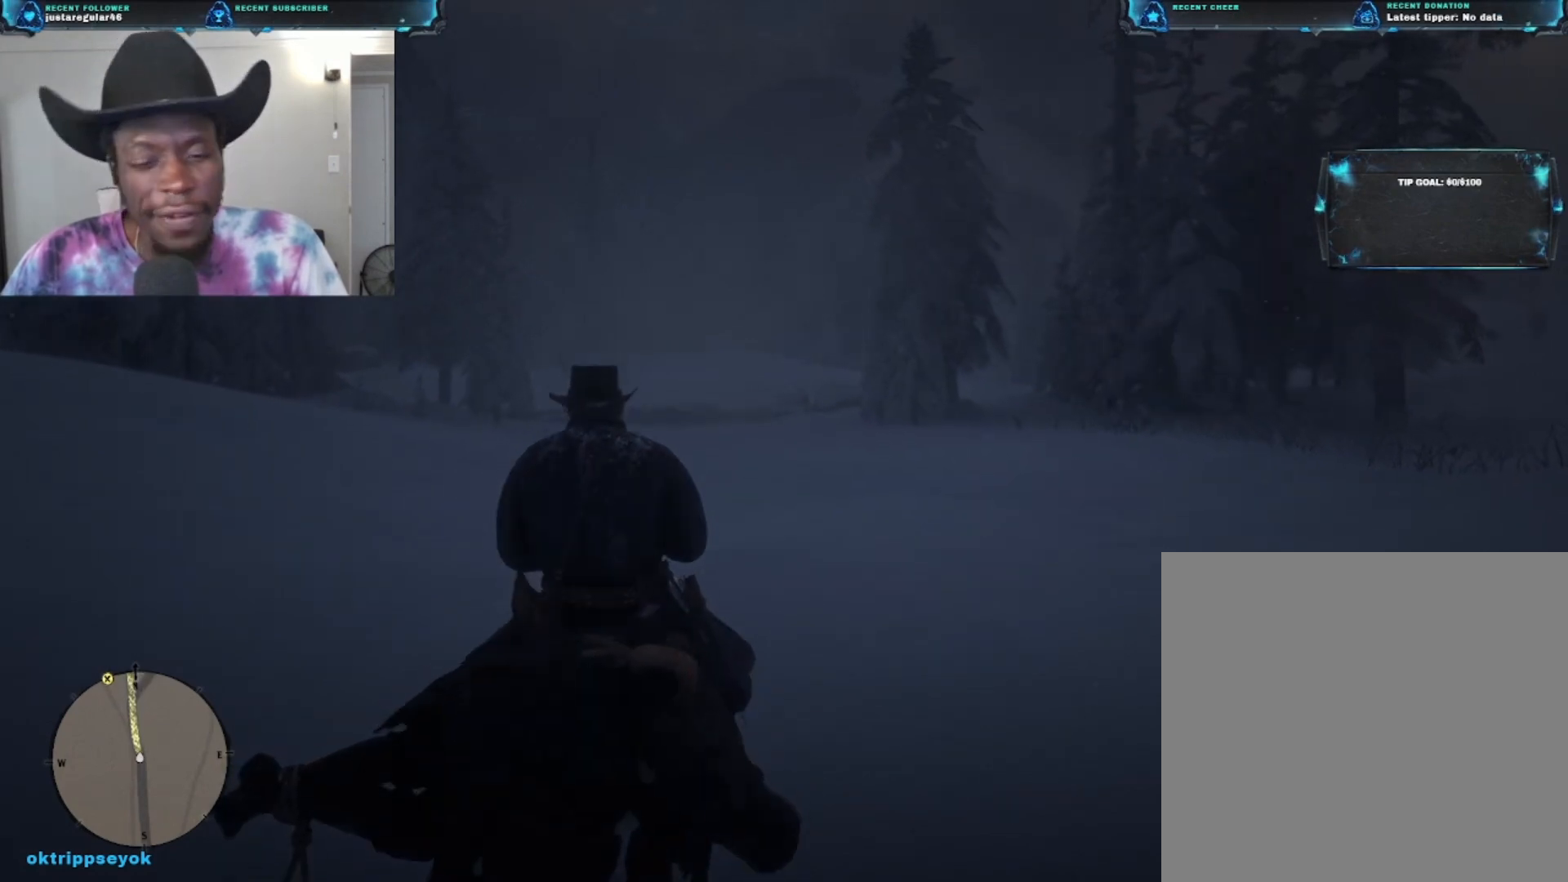
{"buttons": [], "left_stick": "up", "right_stick": "down-left", "events": [[367, "right_stick", "down-left"]]}
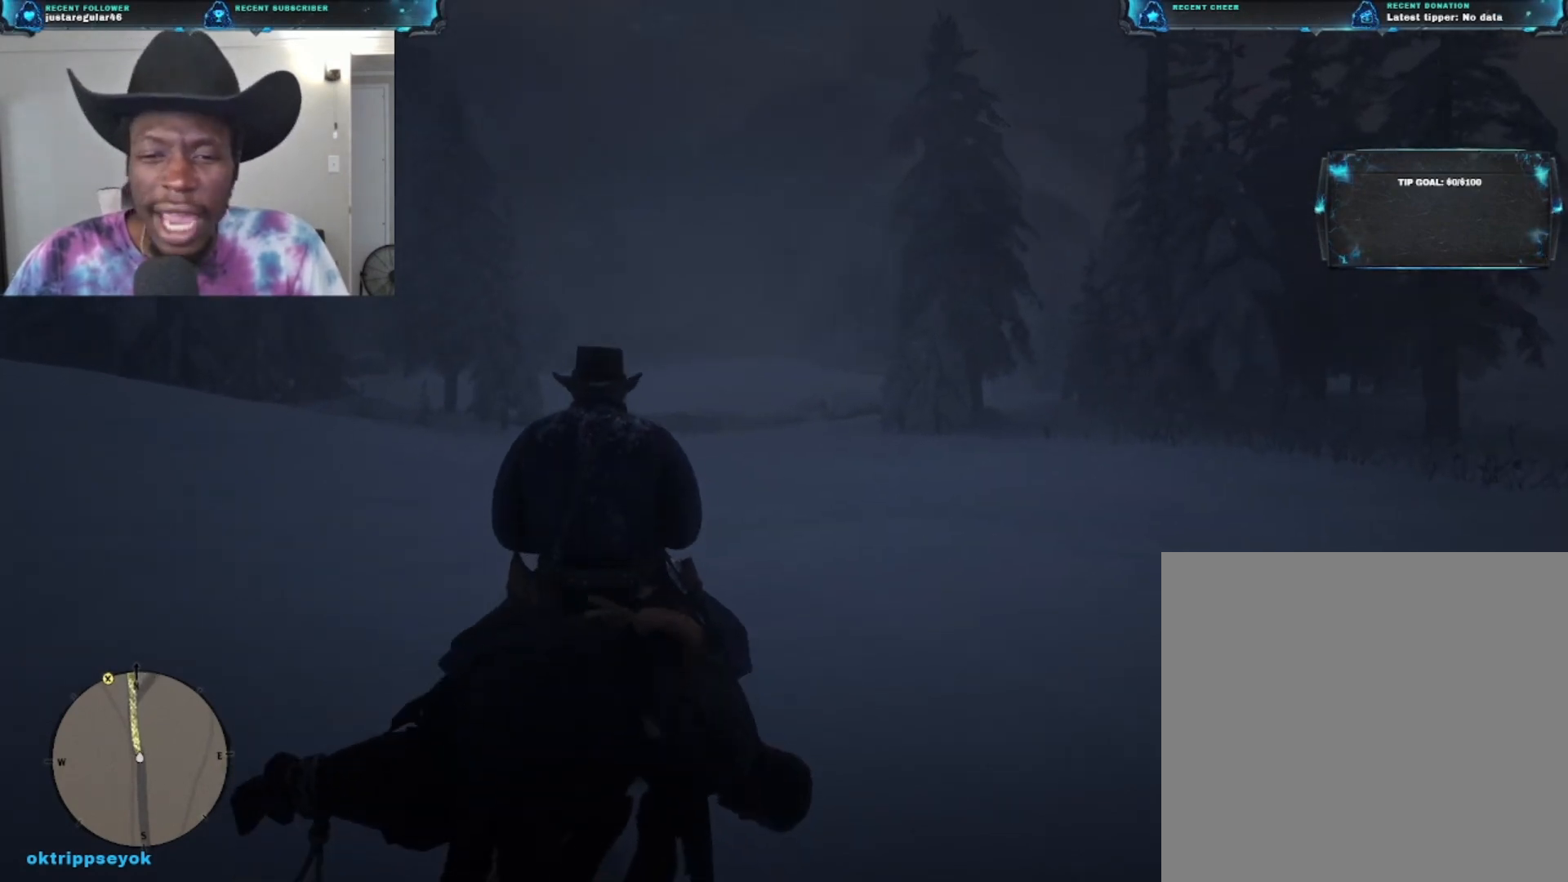
{"buttons": [], "left_stick": "up", "right_stick": "center", "events": [[33, "right_stick", "center"]]}
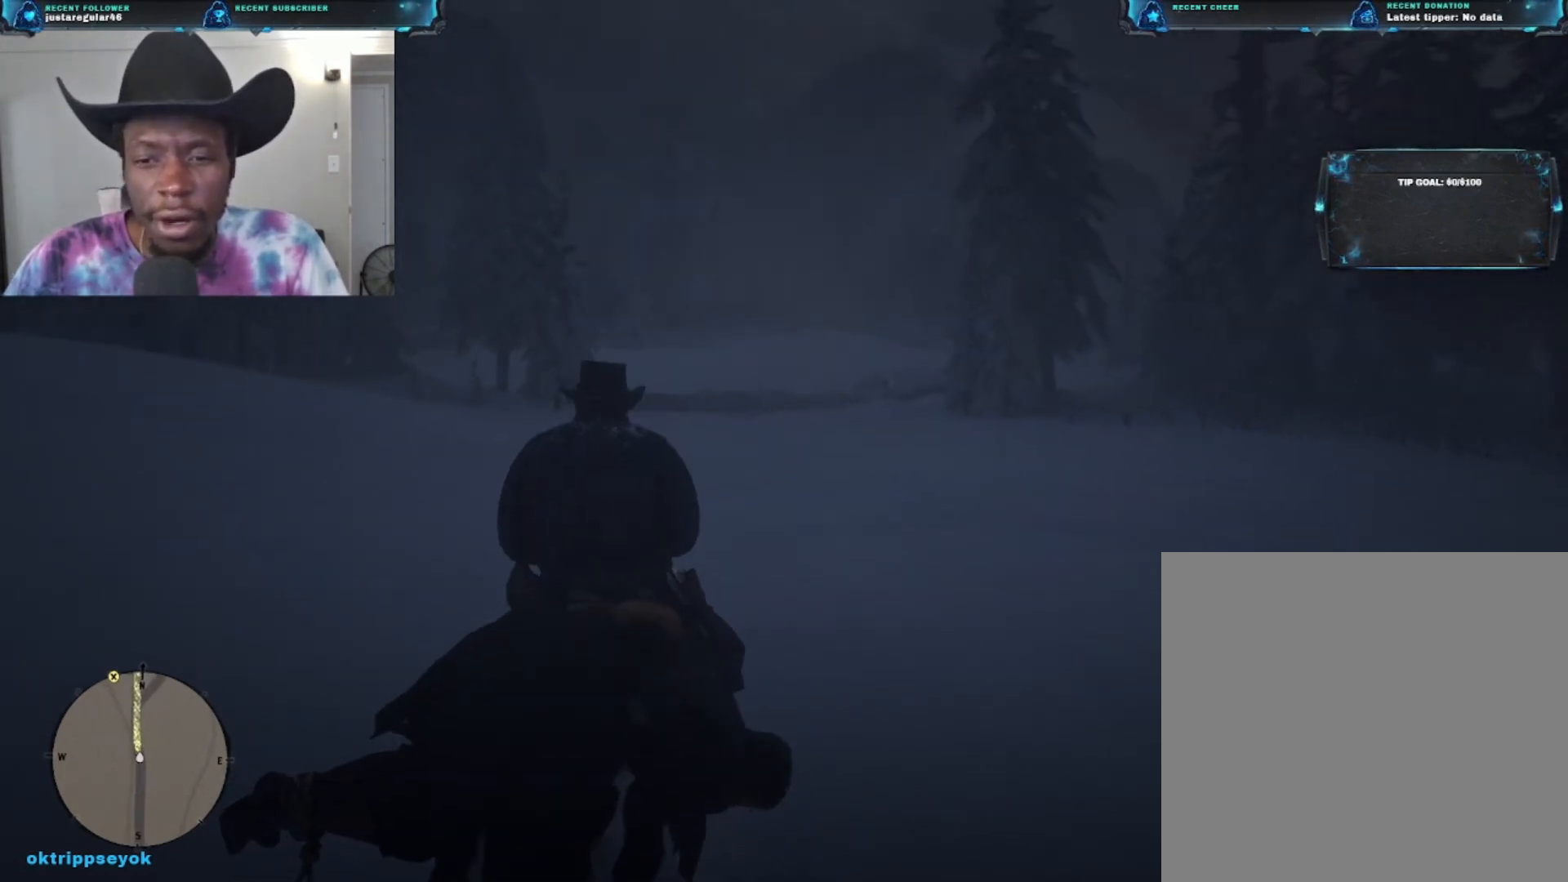
{"buttons": [], "left_stick": "up", "right_stick": "center", "events": [[167, "A", "down"], [233, "A", "up"]]}
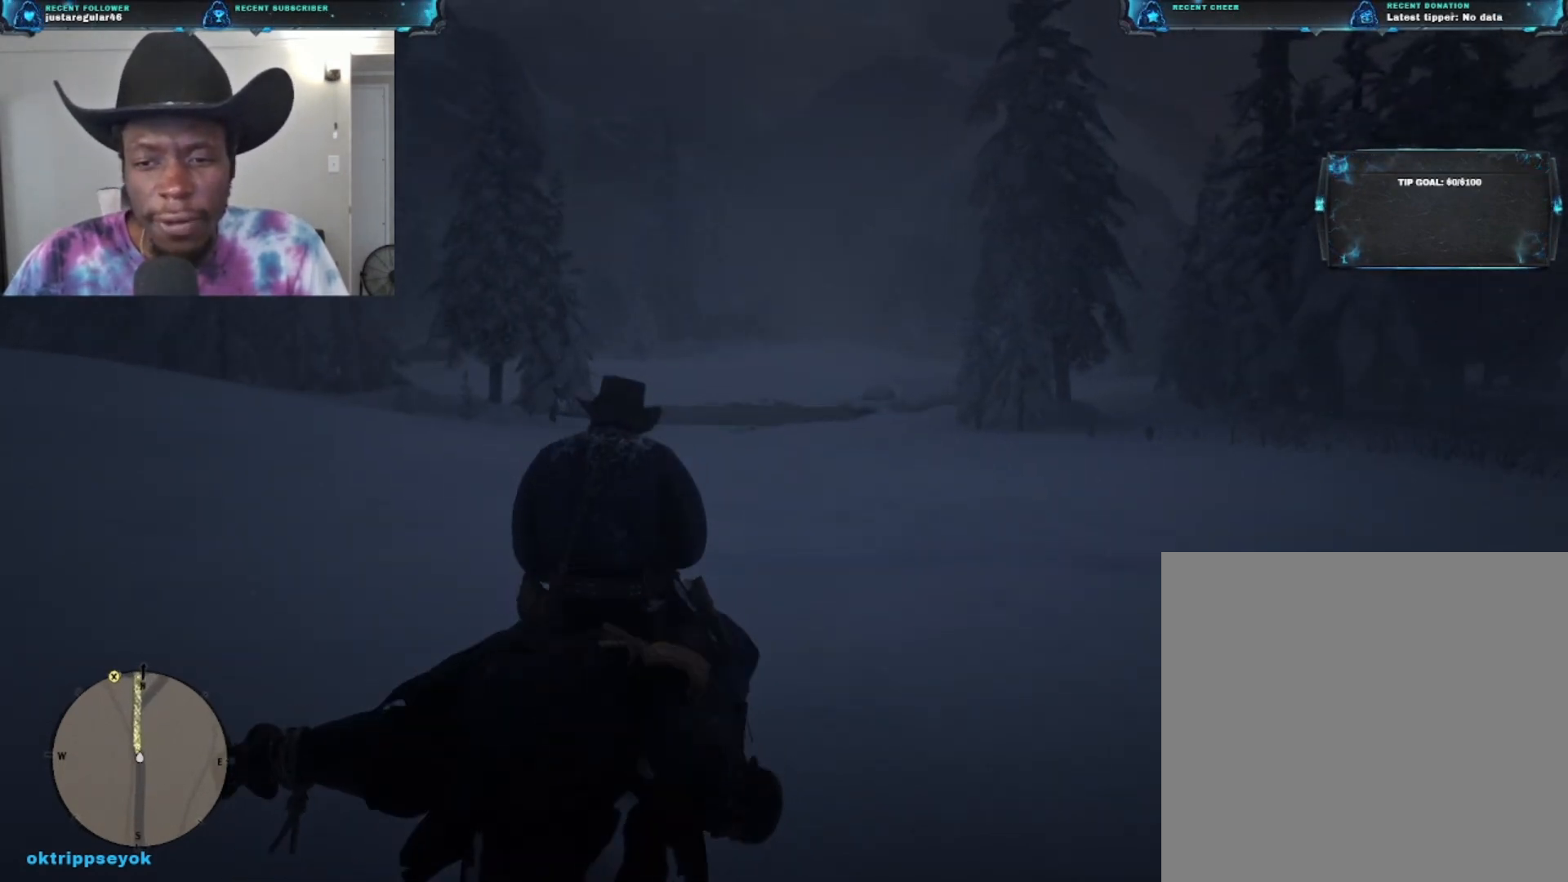
{"buttons": [], "left_stick": "up", "right_stick": "center", "events": [[100, "right_stick", "down-left"], [333, "right_stick", "center"]]}
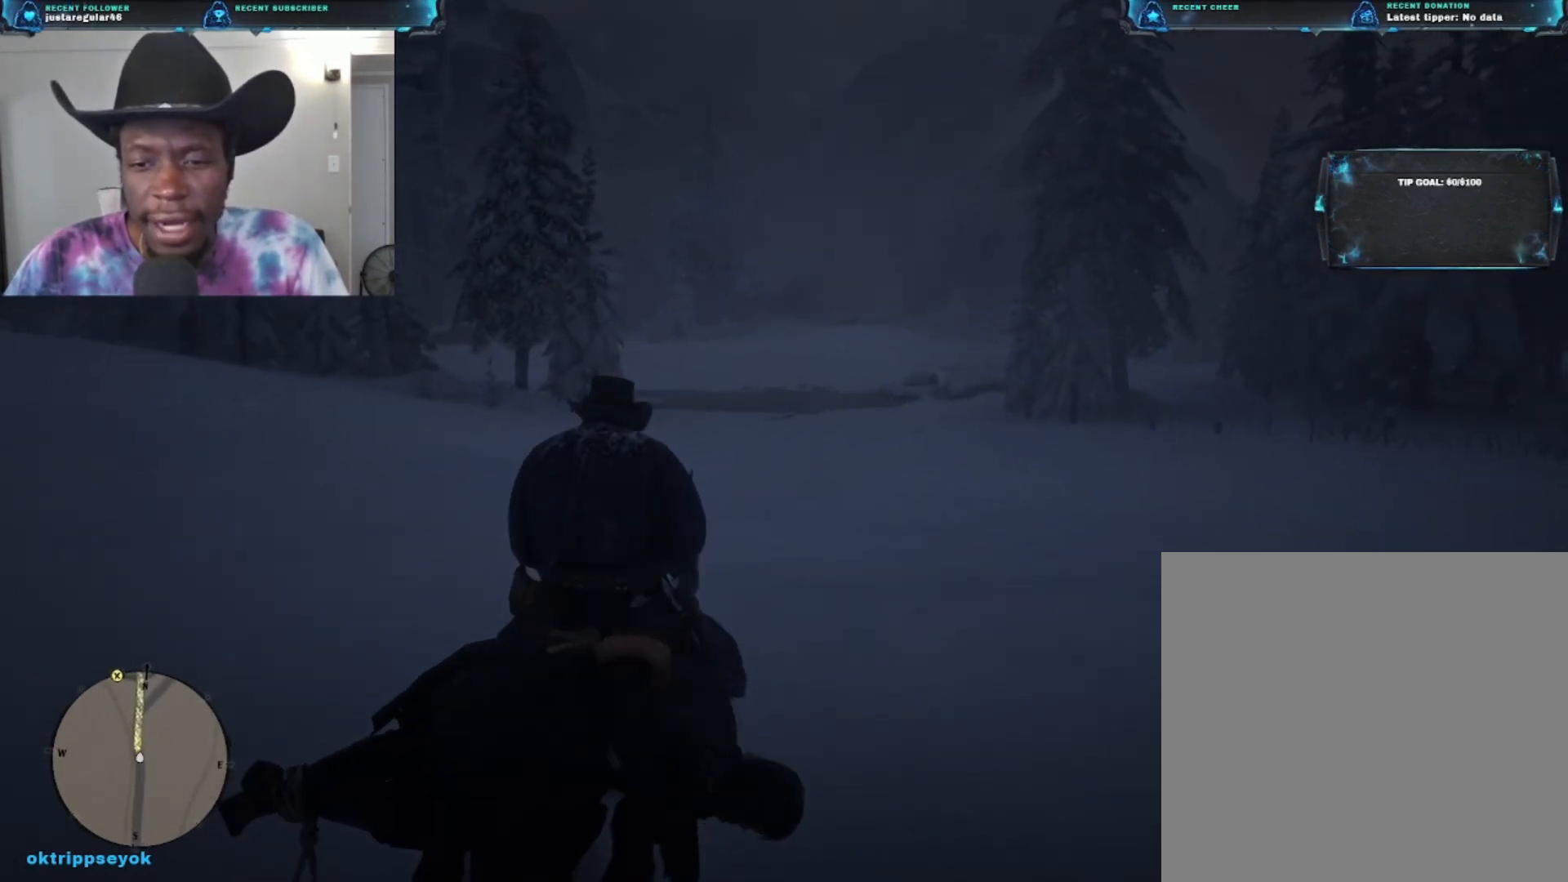
{"buttons": [], "left_stick": "up", "right_stick": "center", "events": []}
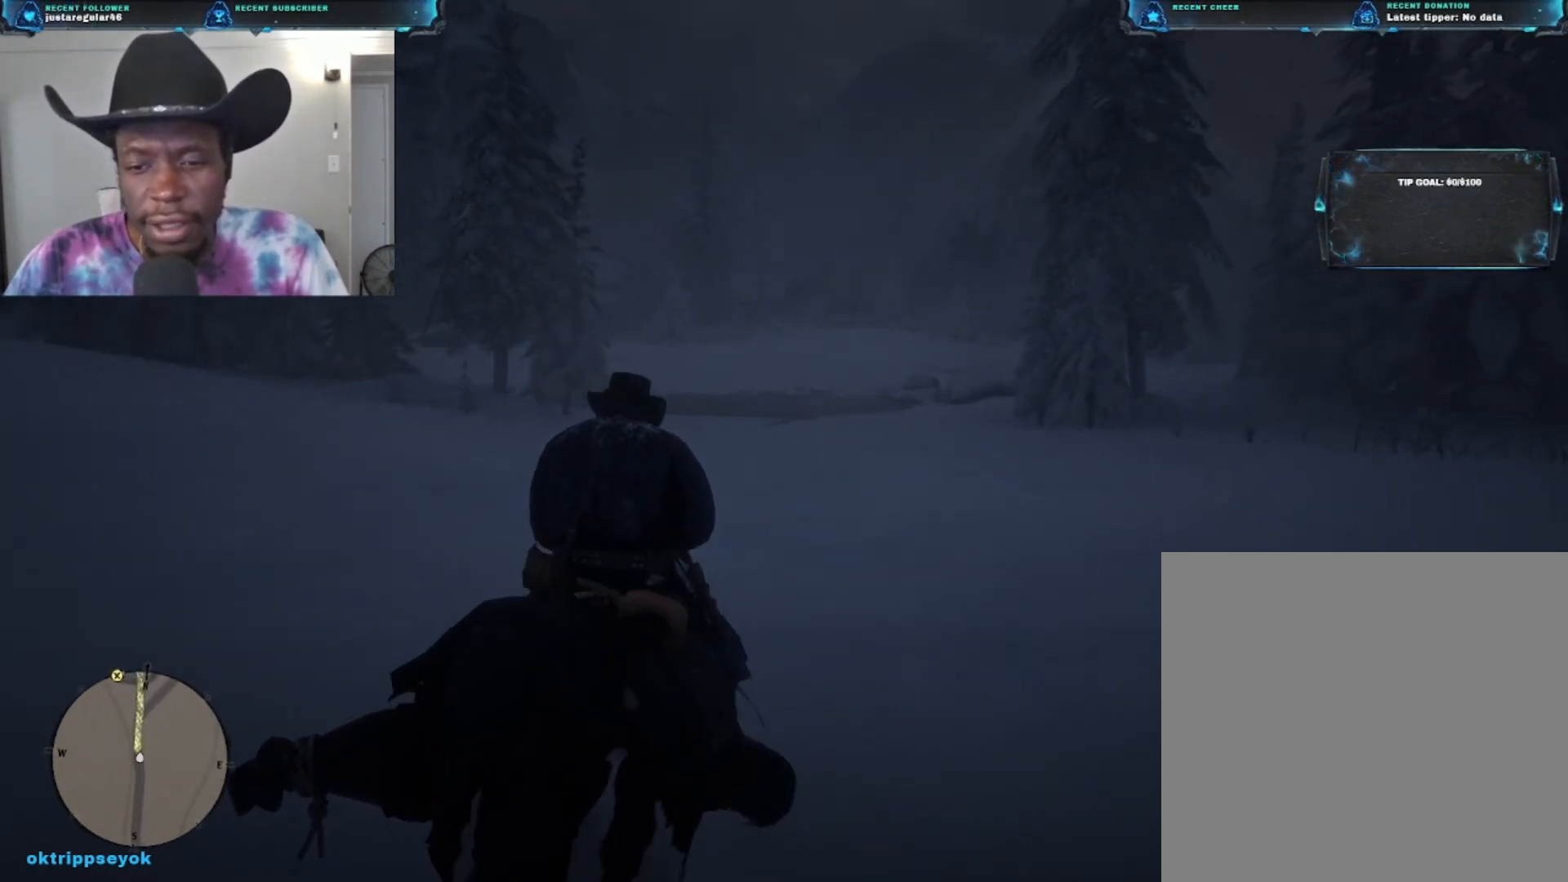
{"buttons": [], "left_stick": "up", "right_stick": "center", "events": []}
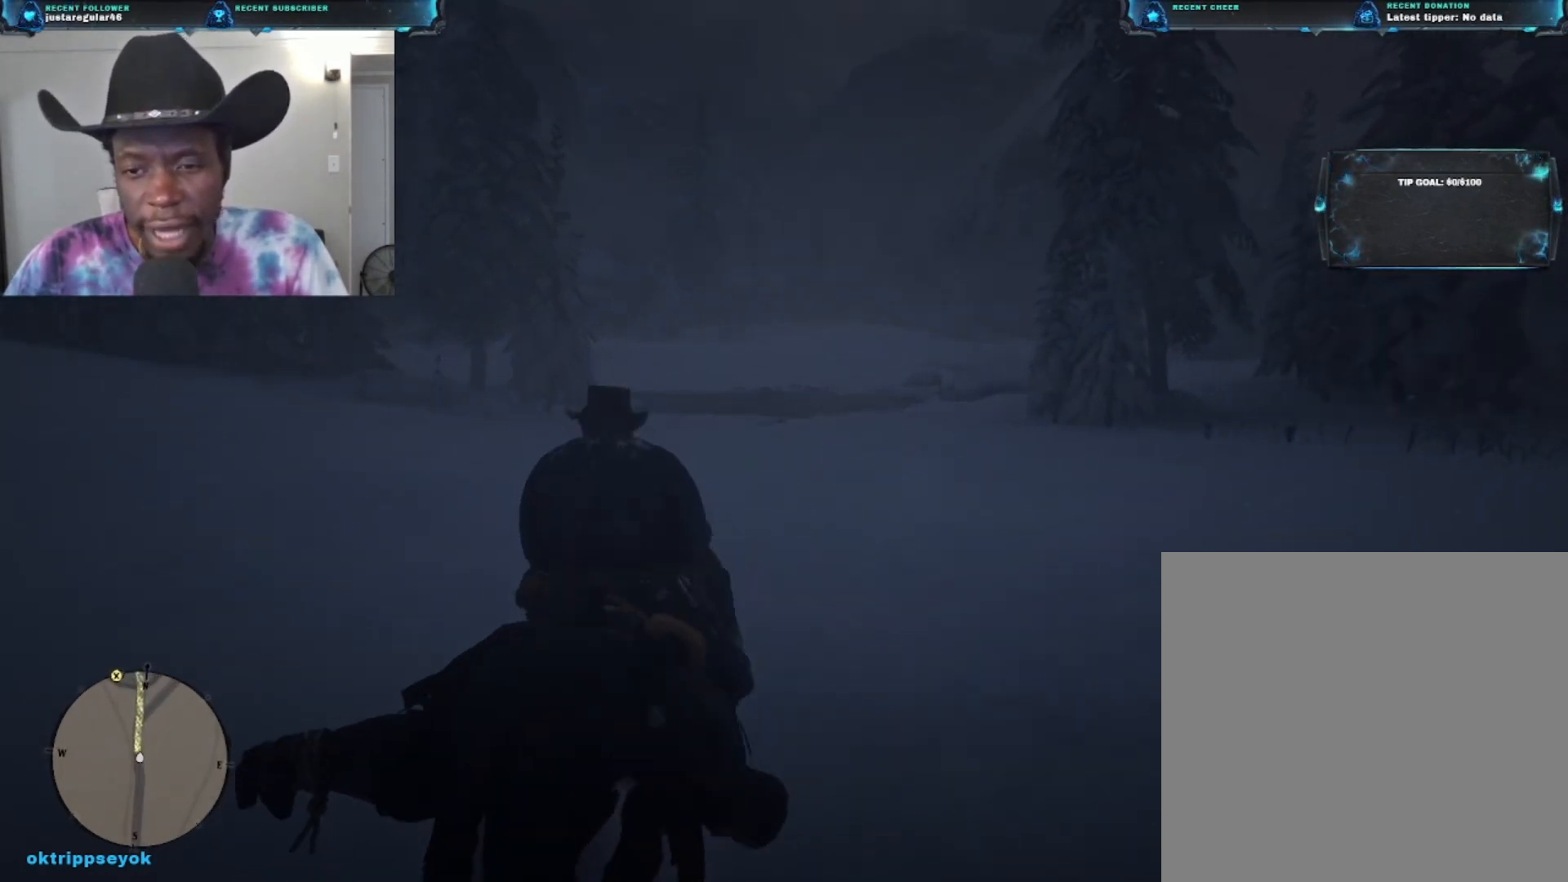
{"buttons": [], "left_stick": "up", "right_stick": "down-left", "events": [[267, "right_stick", "down-left"]]}
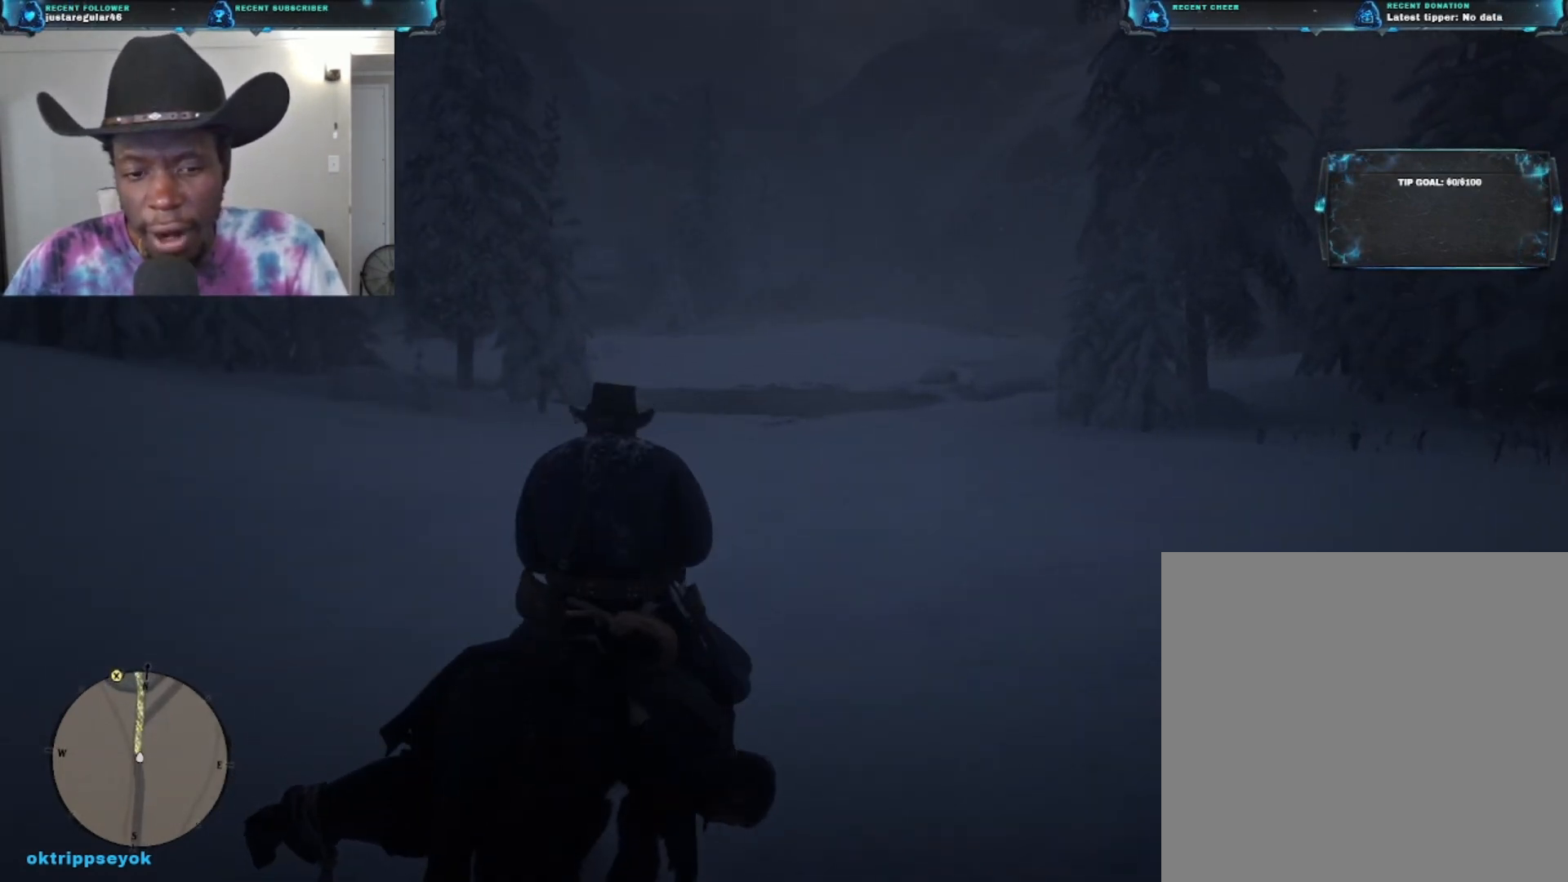
{"buttons": [], "left_stick": "up", "right_stick": "center", "events": [[33, "right_stick", "center"]]}
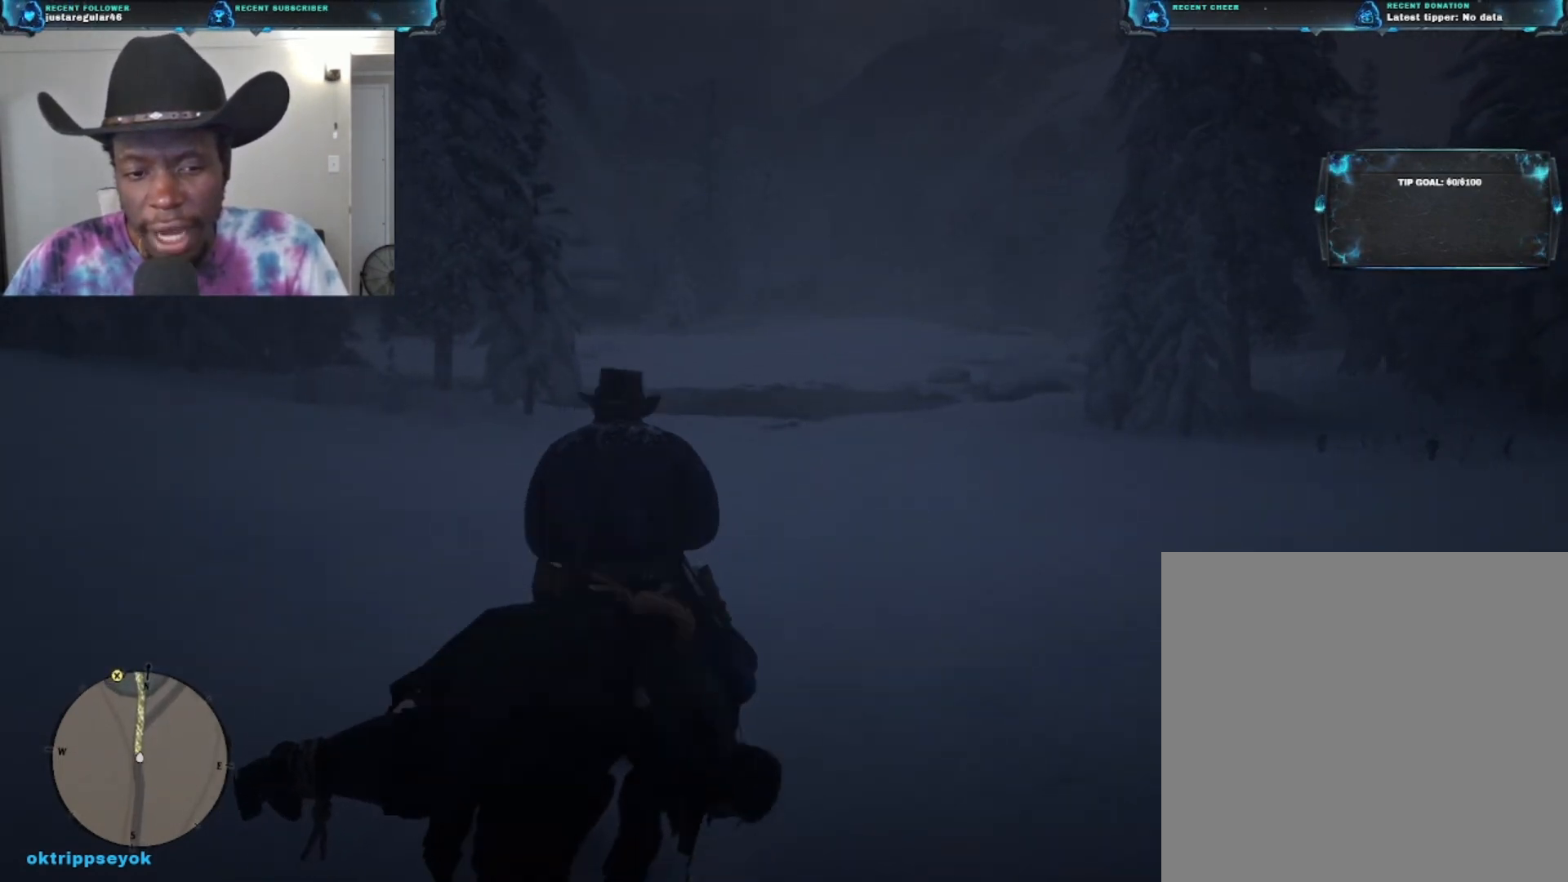
{"buttons": [], "left_stick": "up", "right_stick": "center", "events": []}
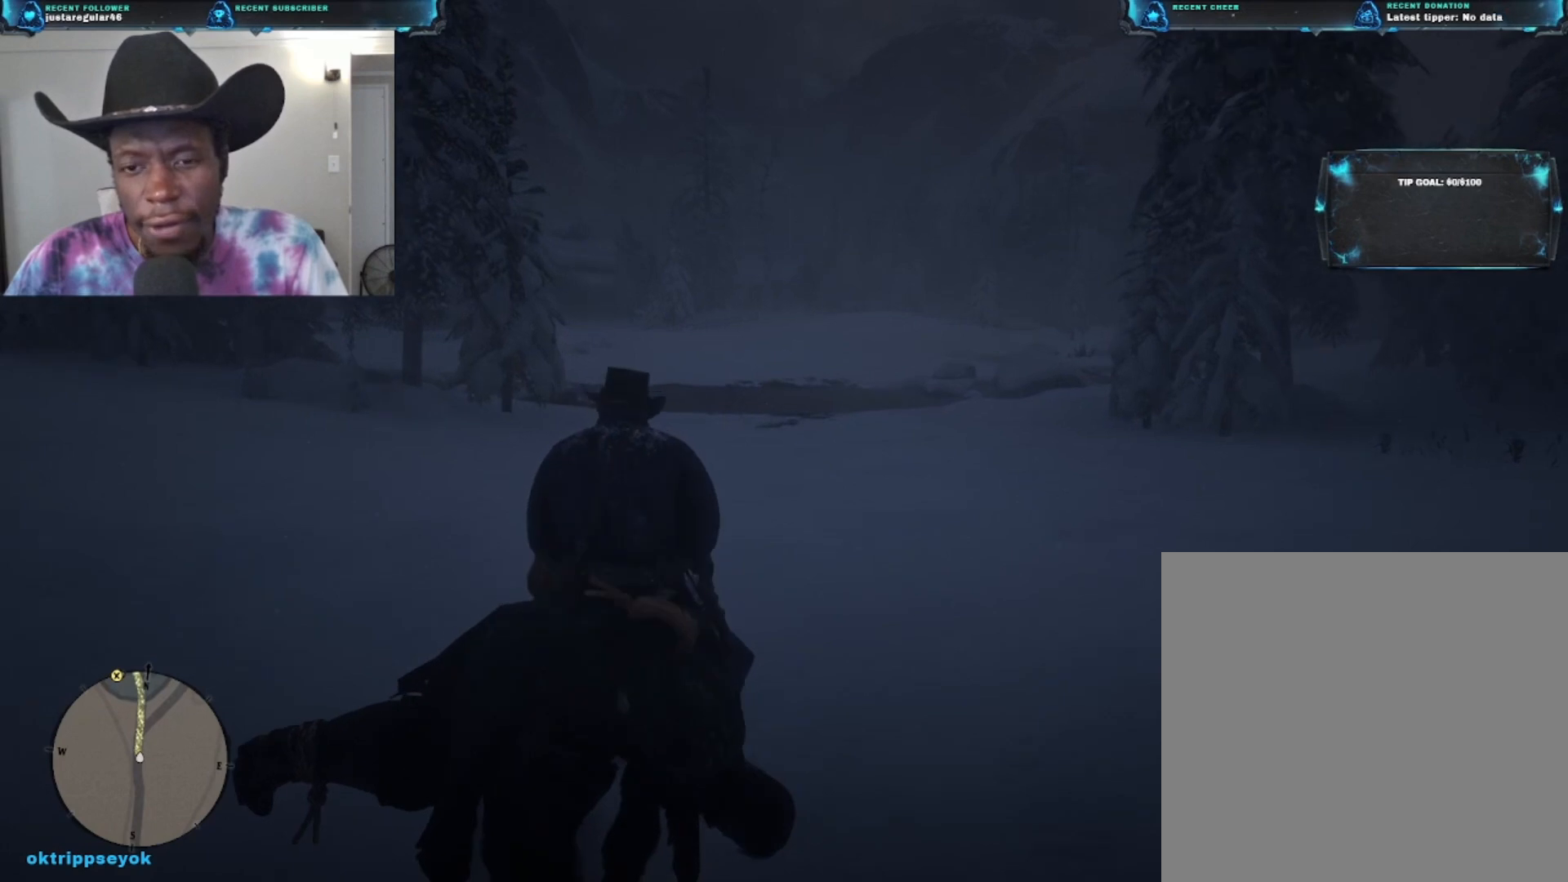
{"buttons": [], "left_stick": "up", "right_stick": "center", "events": []}
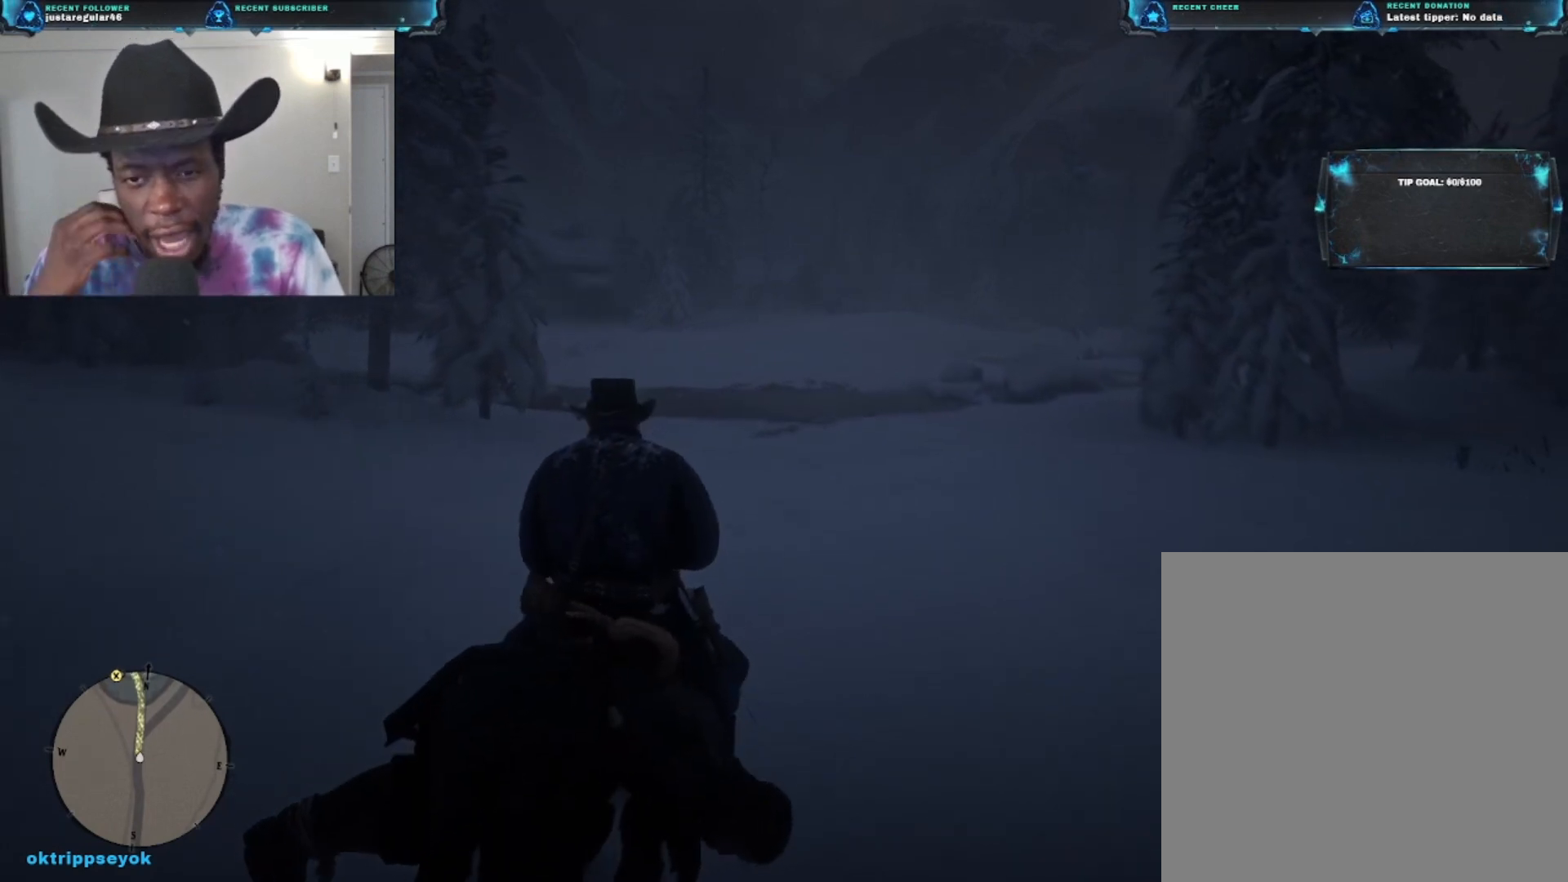
{"buttons": [], "left_stick": "up", "right_stick": "center", "events": []}
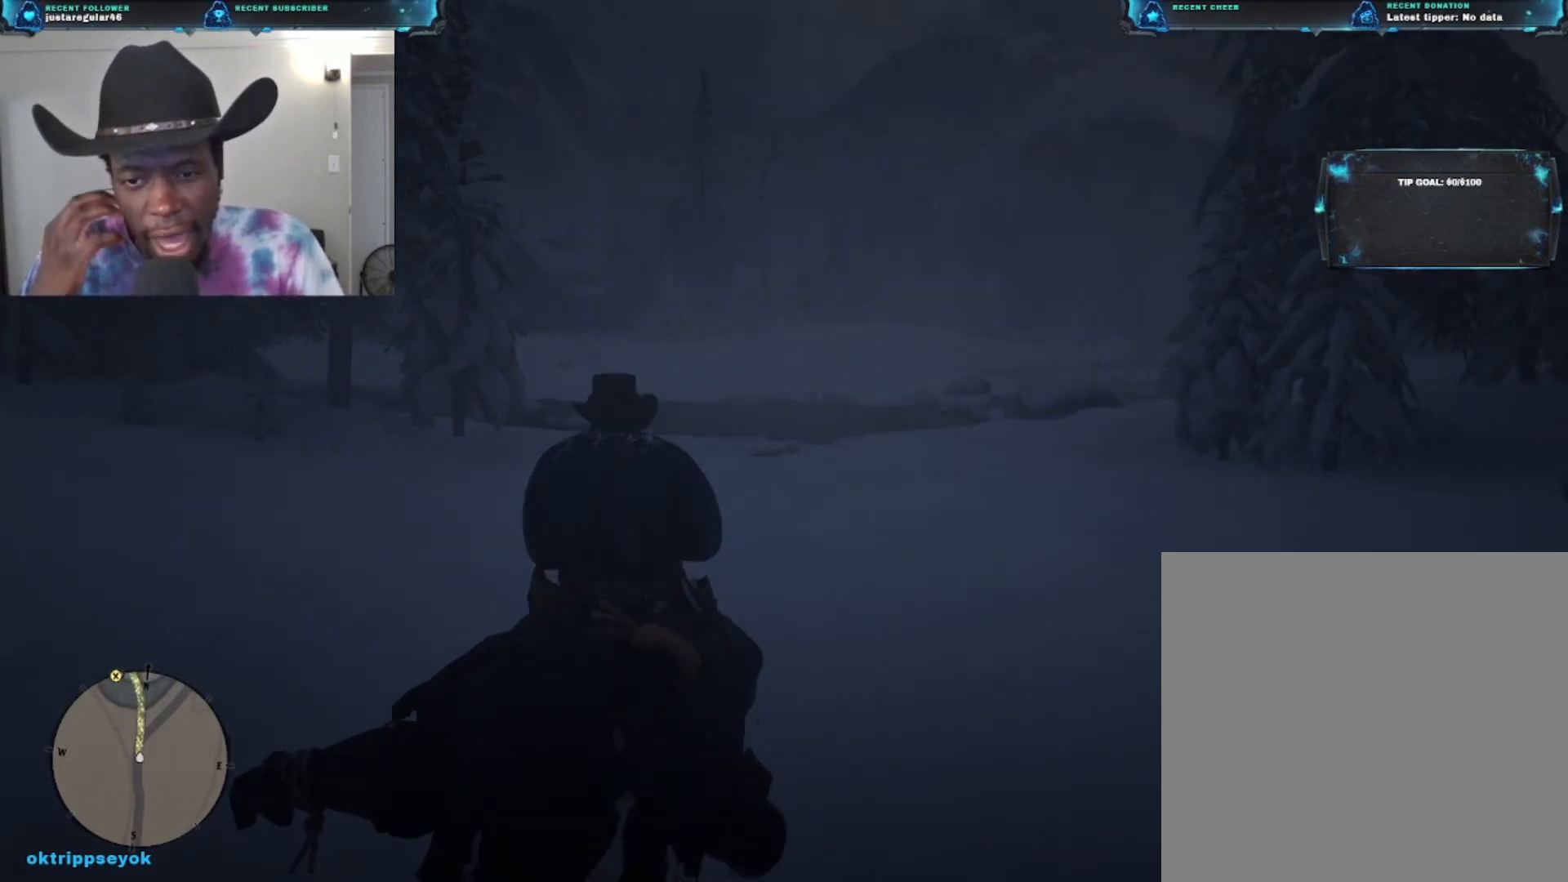
{"buttons": [], "left_stick": "up", "right_stick": "center", "events": []}
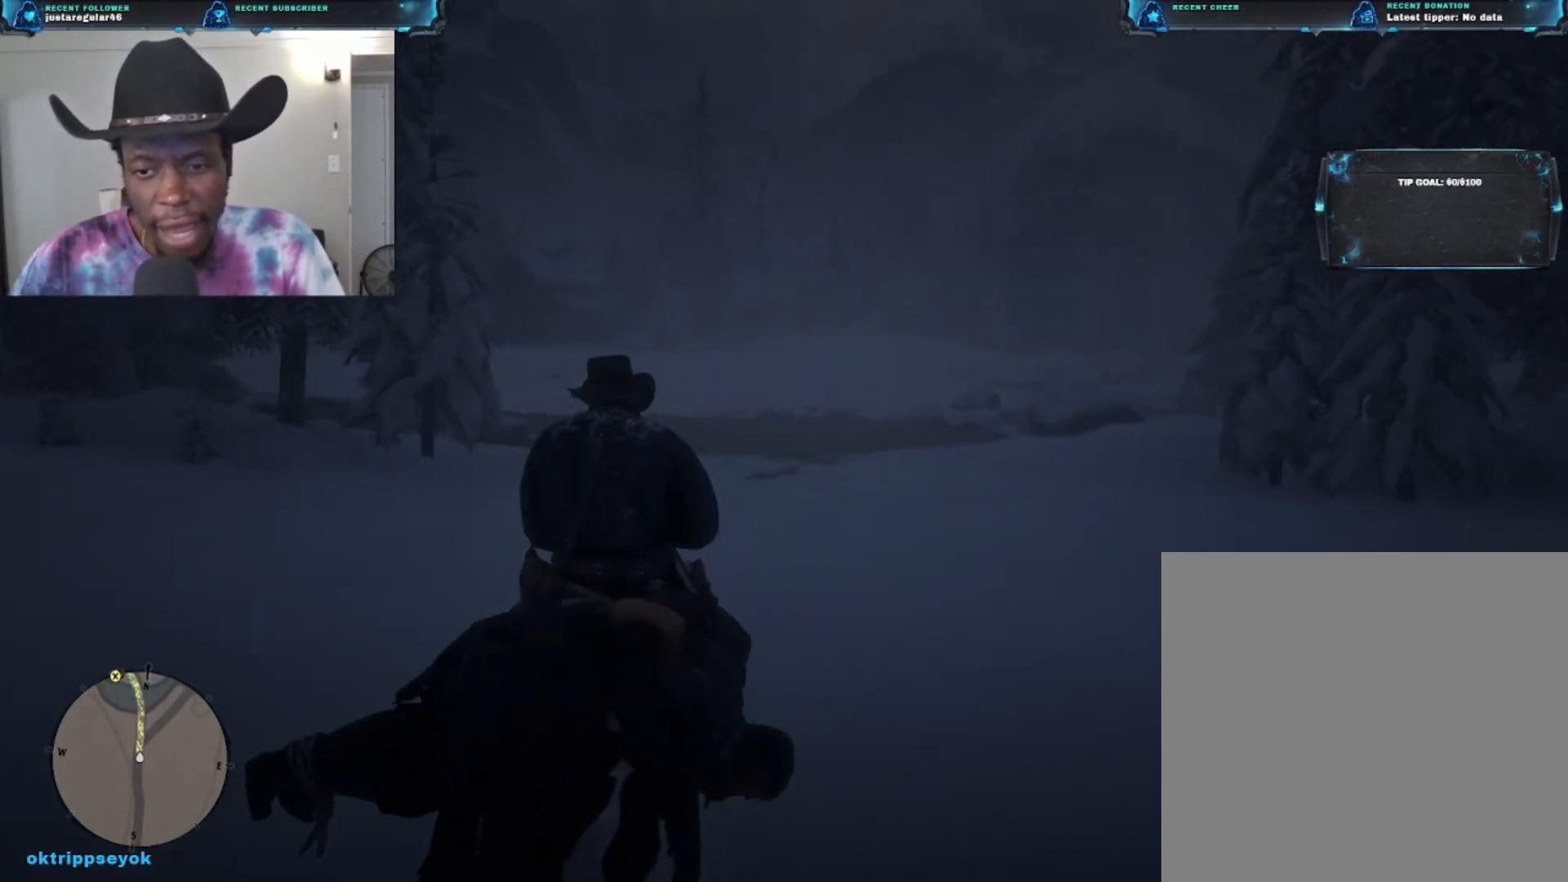
{"buttons": [], "left_stick": "up", "right_stick": "center", "events": []}
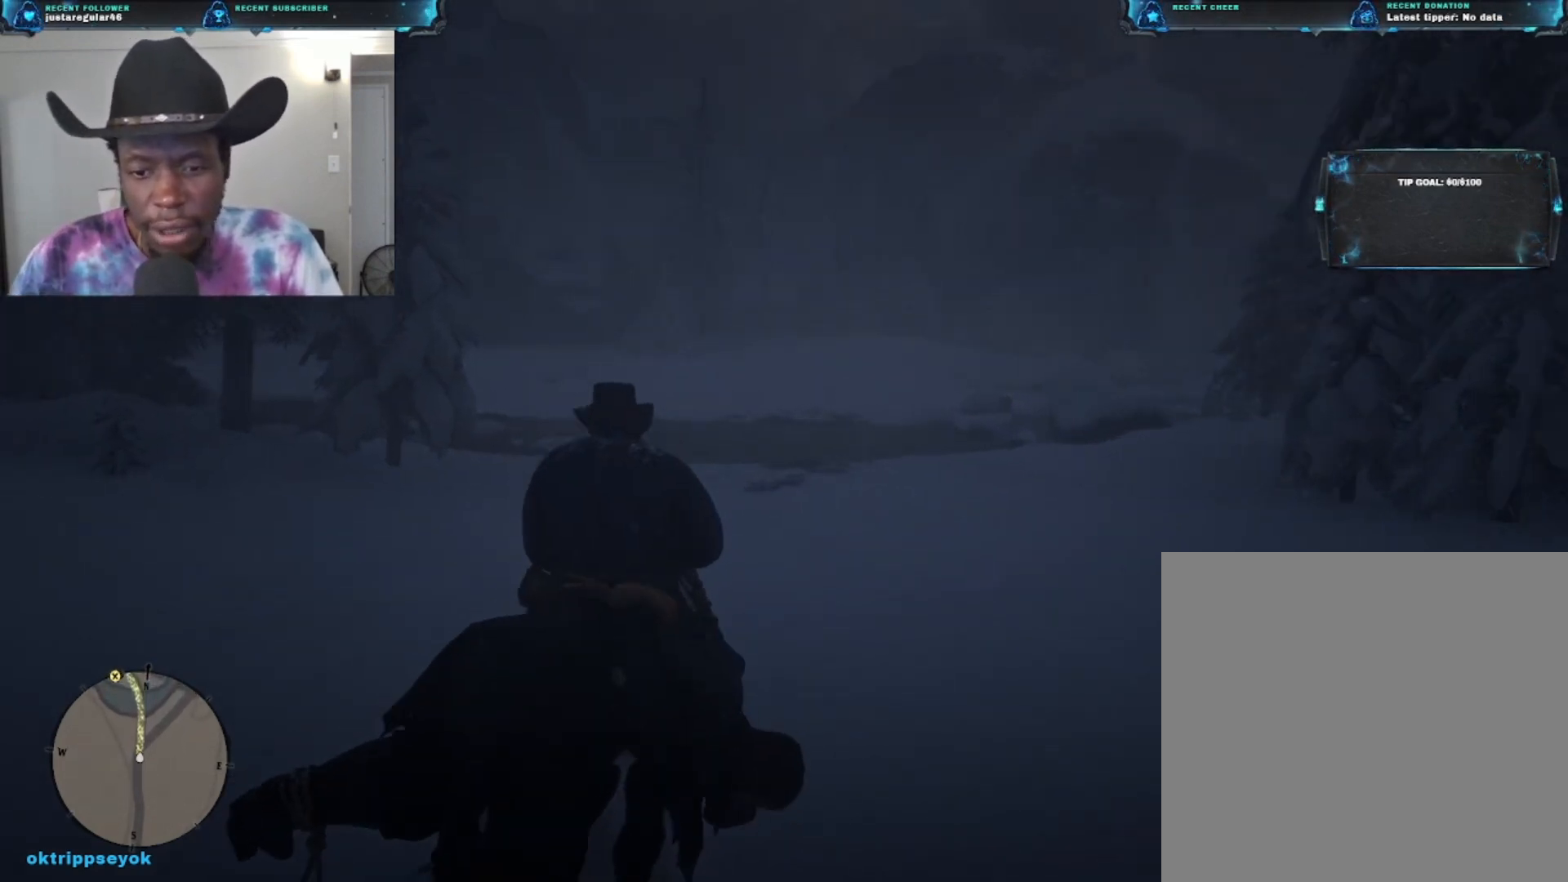
{"buttons": [], "left_stick": "up", "right_stick": "center", "events": []}
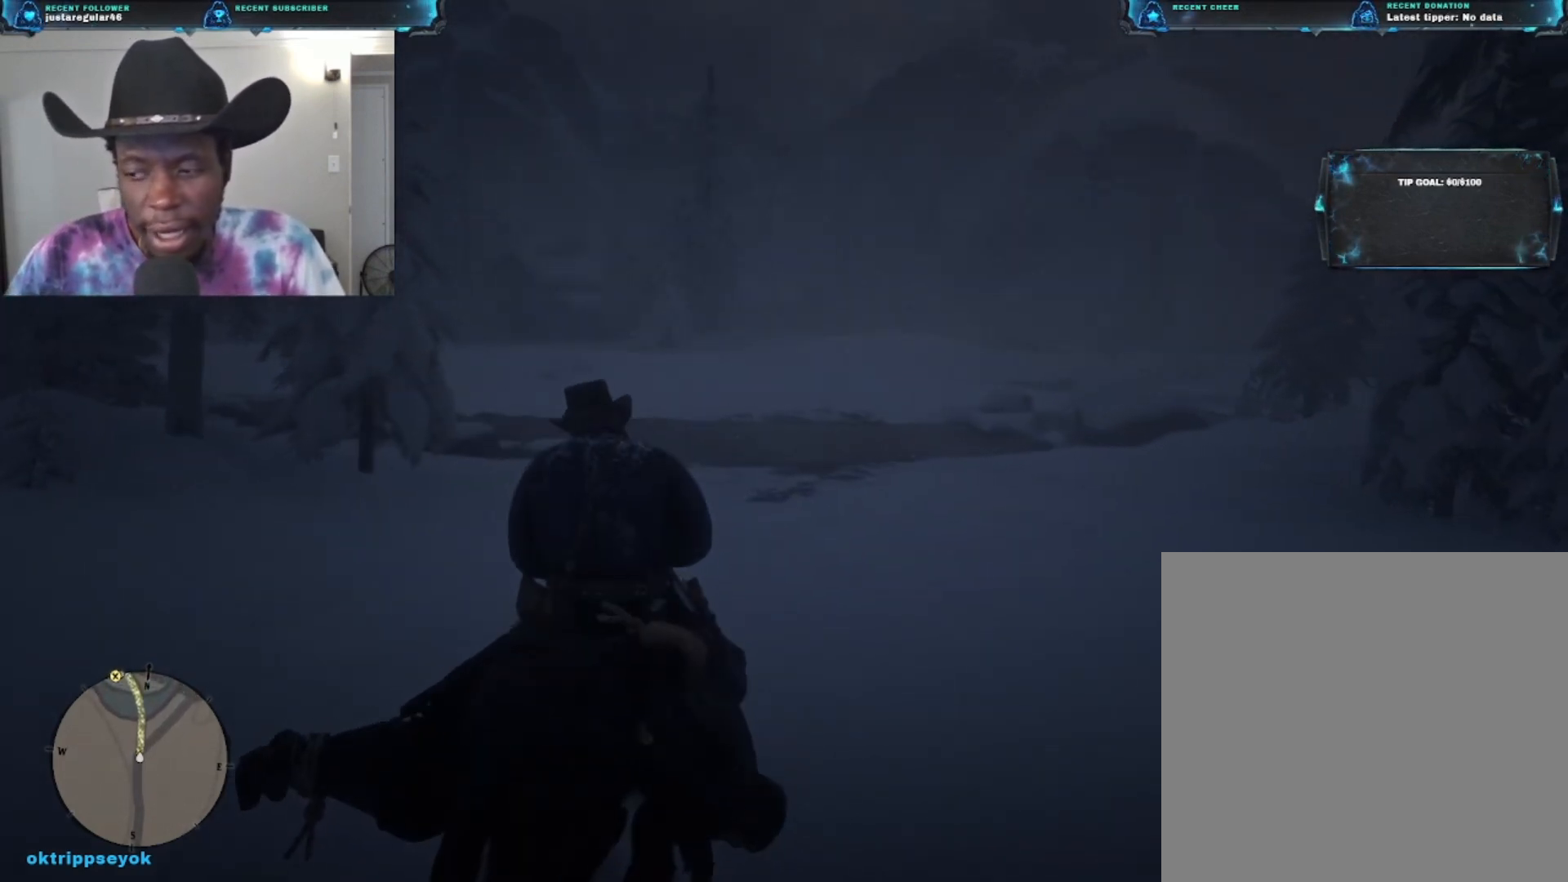
{"buttons": [], "left_stick": "up", "right_stick": "center", "events": []}
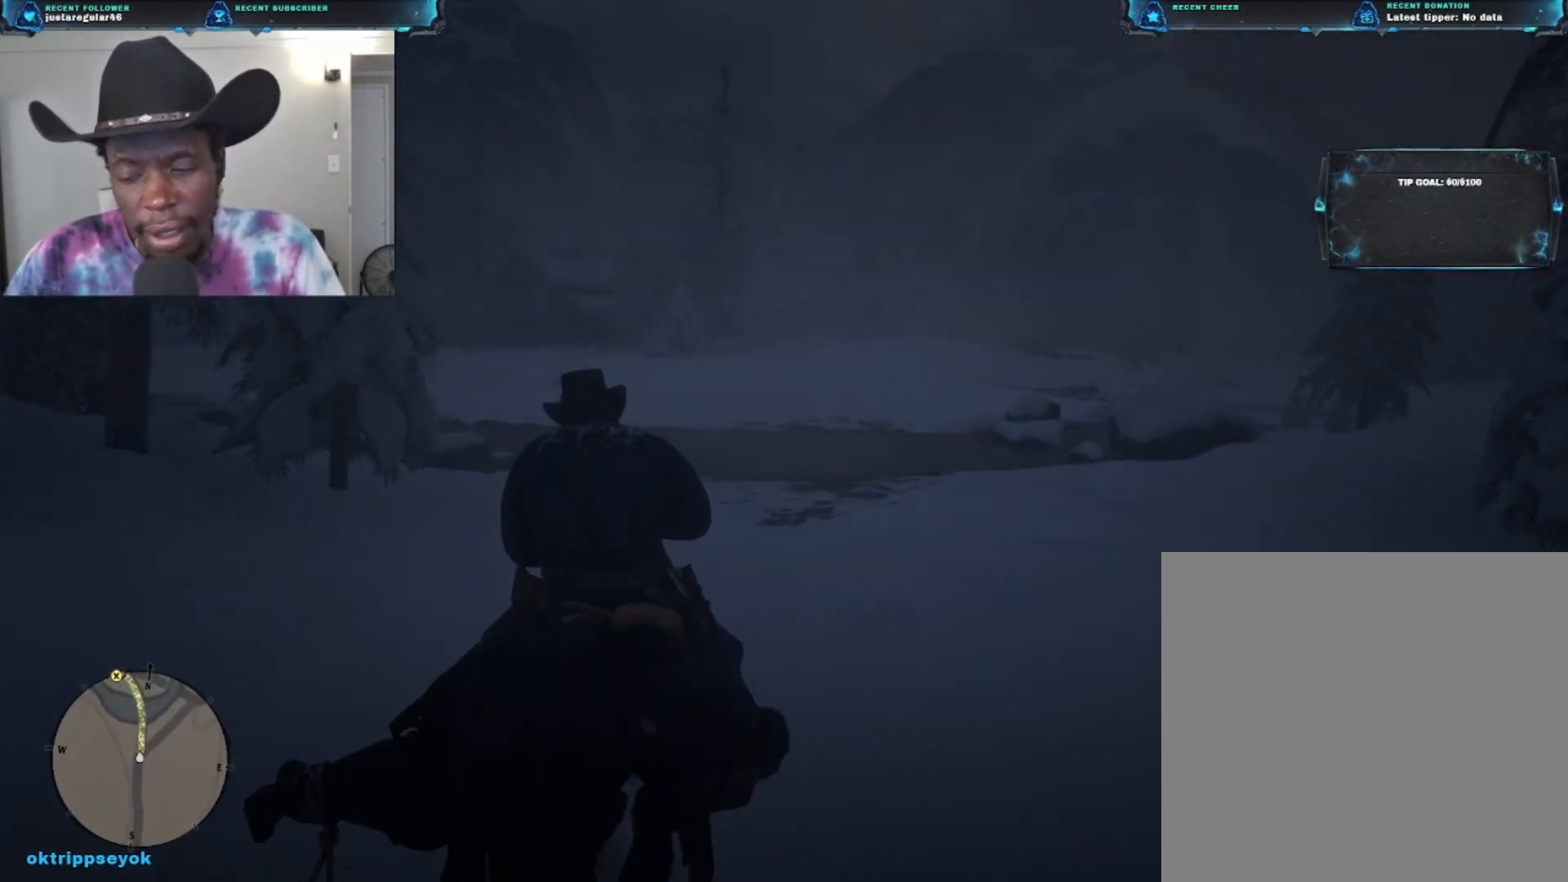
{"buttons": [], "left_stick": "up", "right_stick": "center", "events": []}
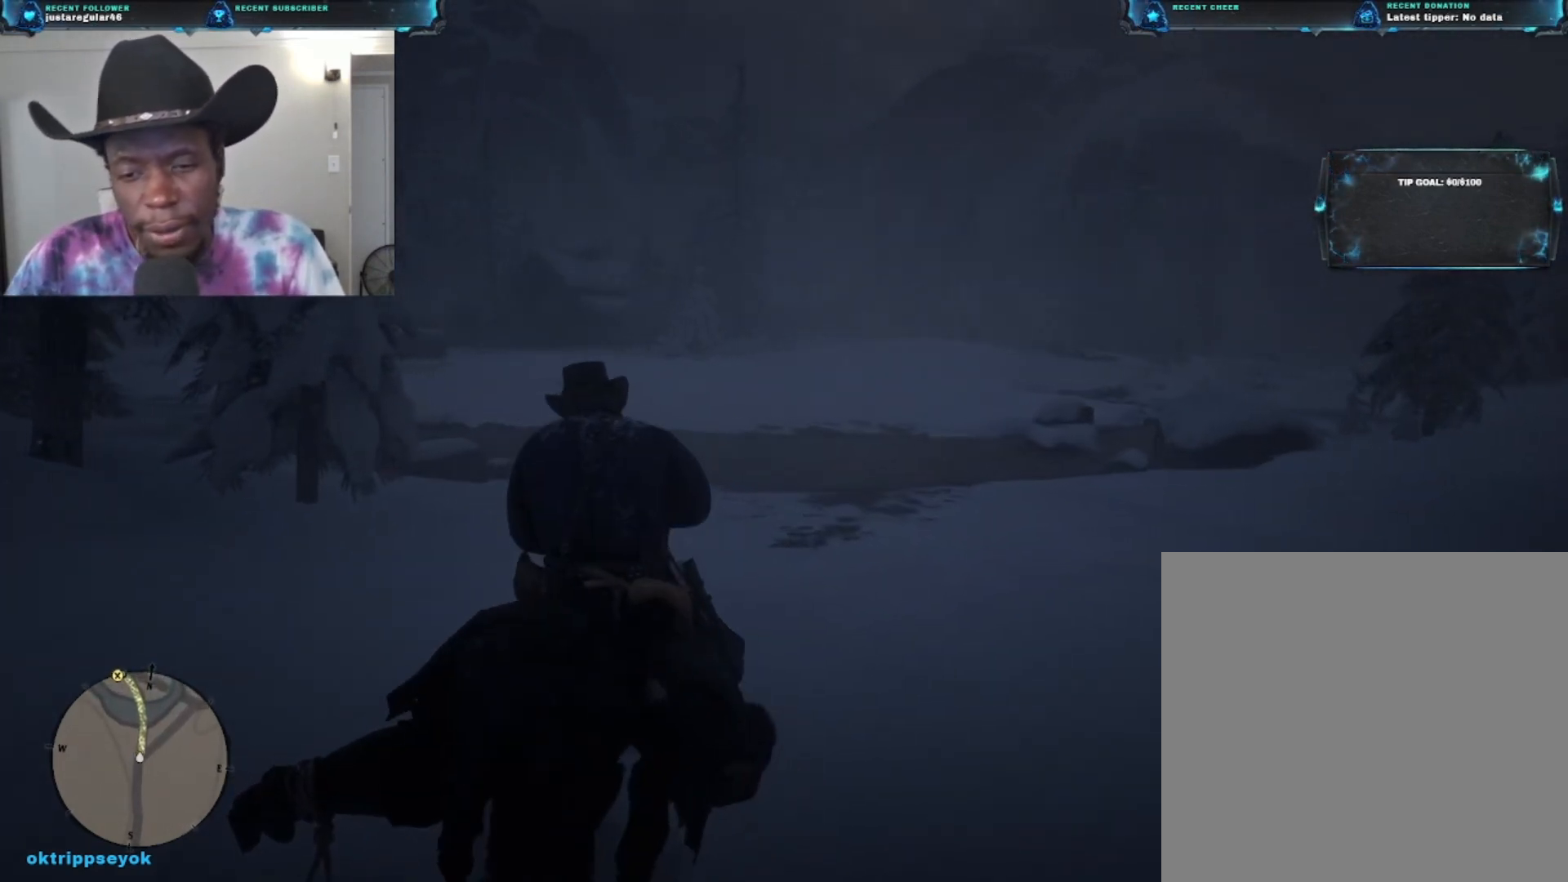
{"buttons": [], "left_stick": "up", "right_stick": "center", "events": []}
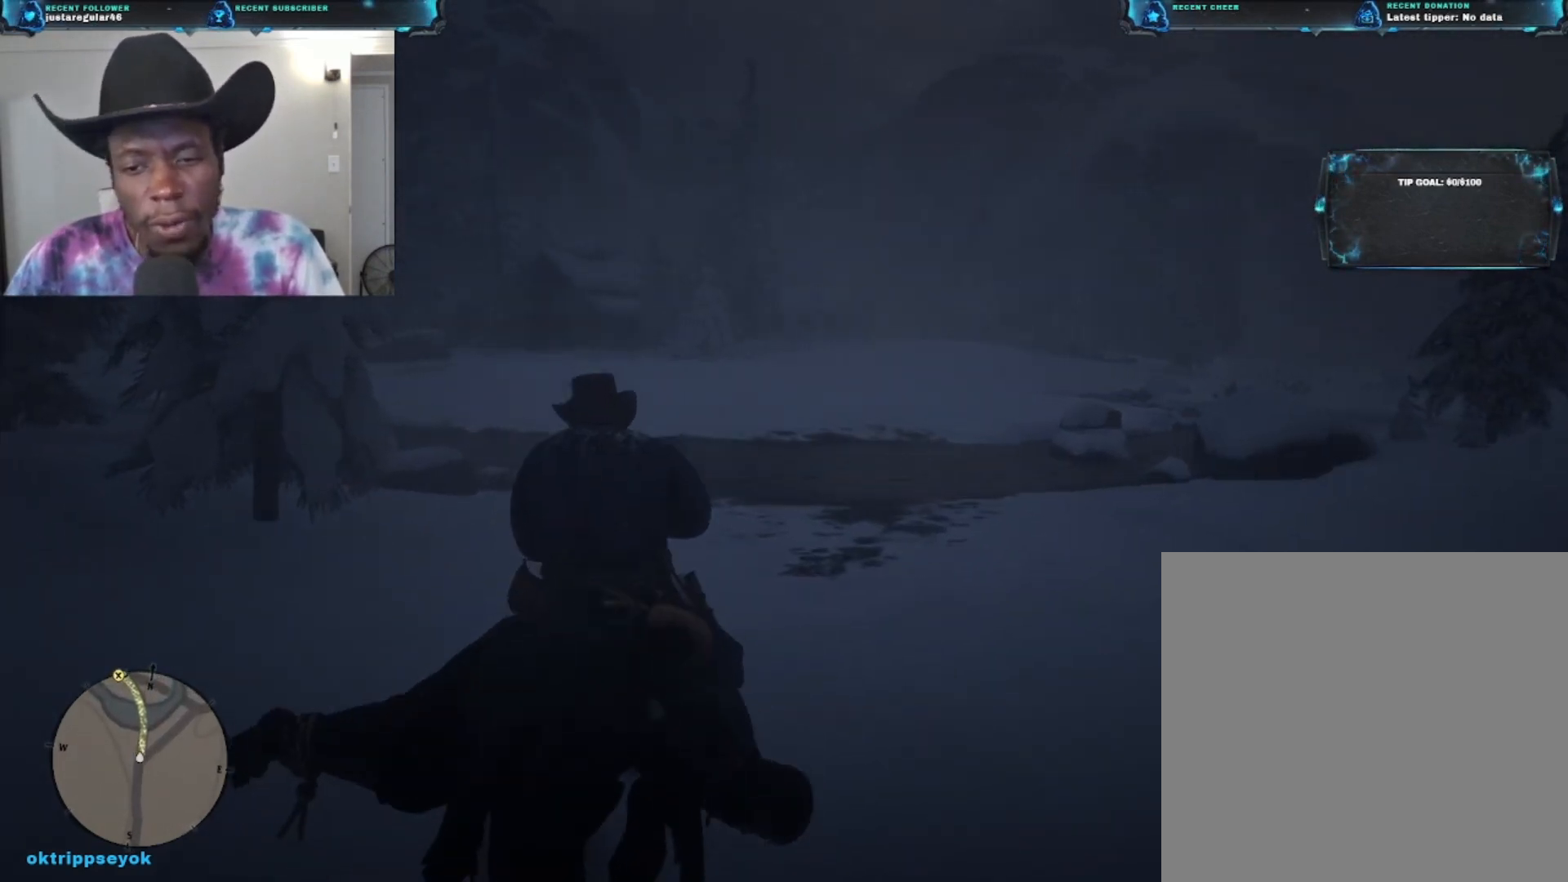
{"buttons": [], "left_stick": "up", "right_stick": "center", "events": []}
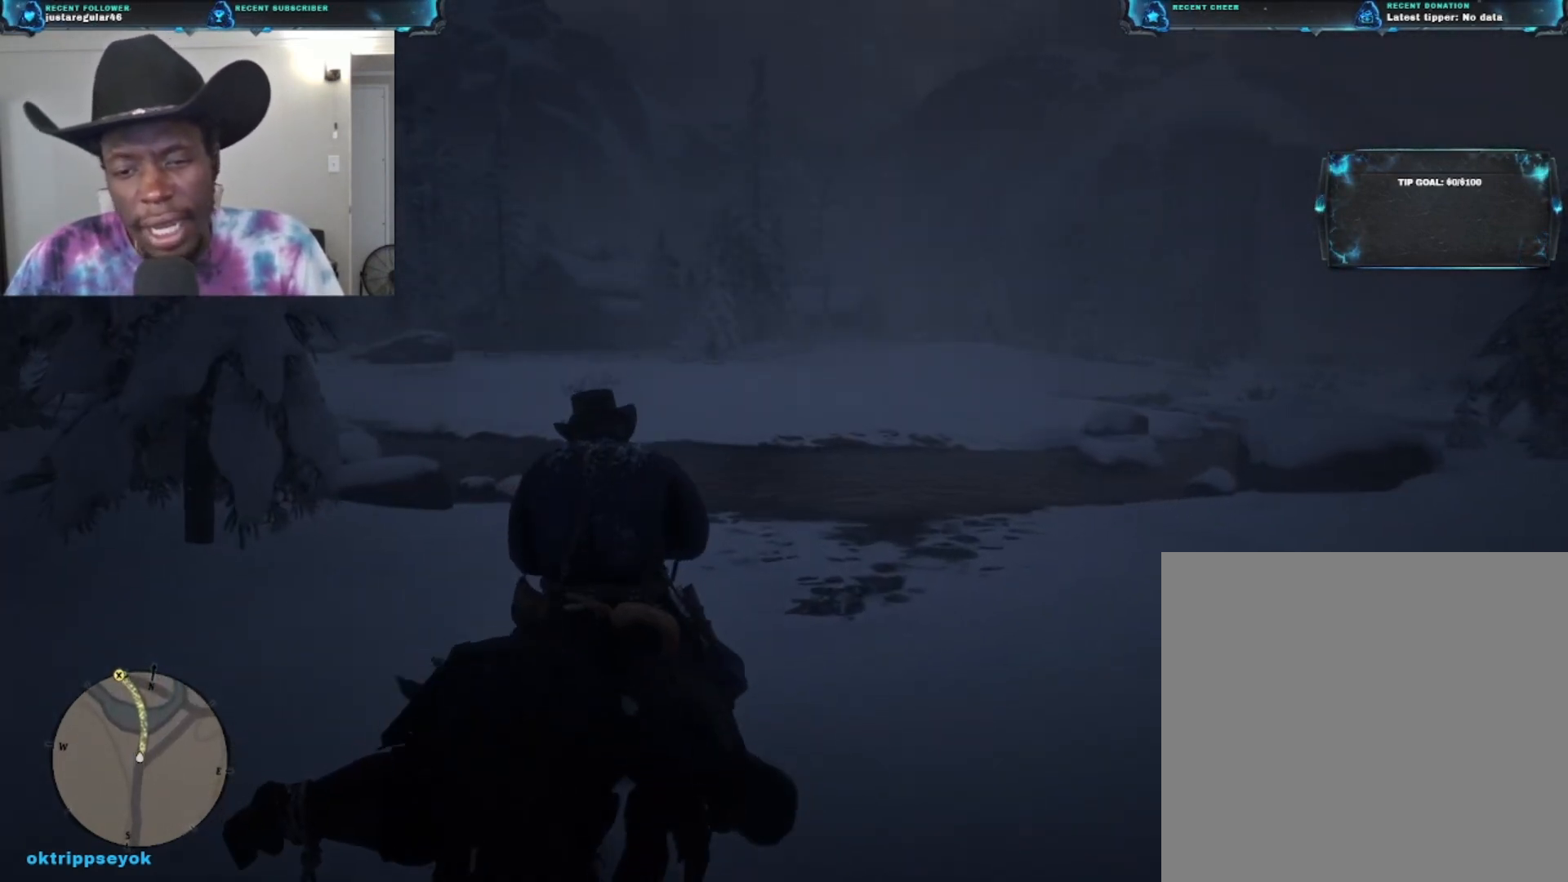
{"buttons": [], "left_stick": "up", "right_stick": "center", "events": []}
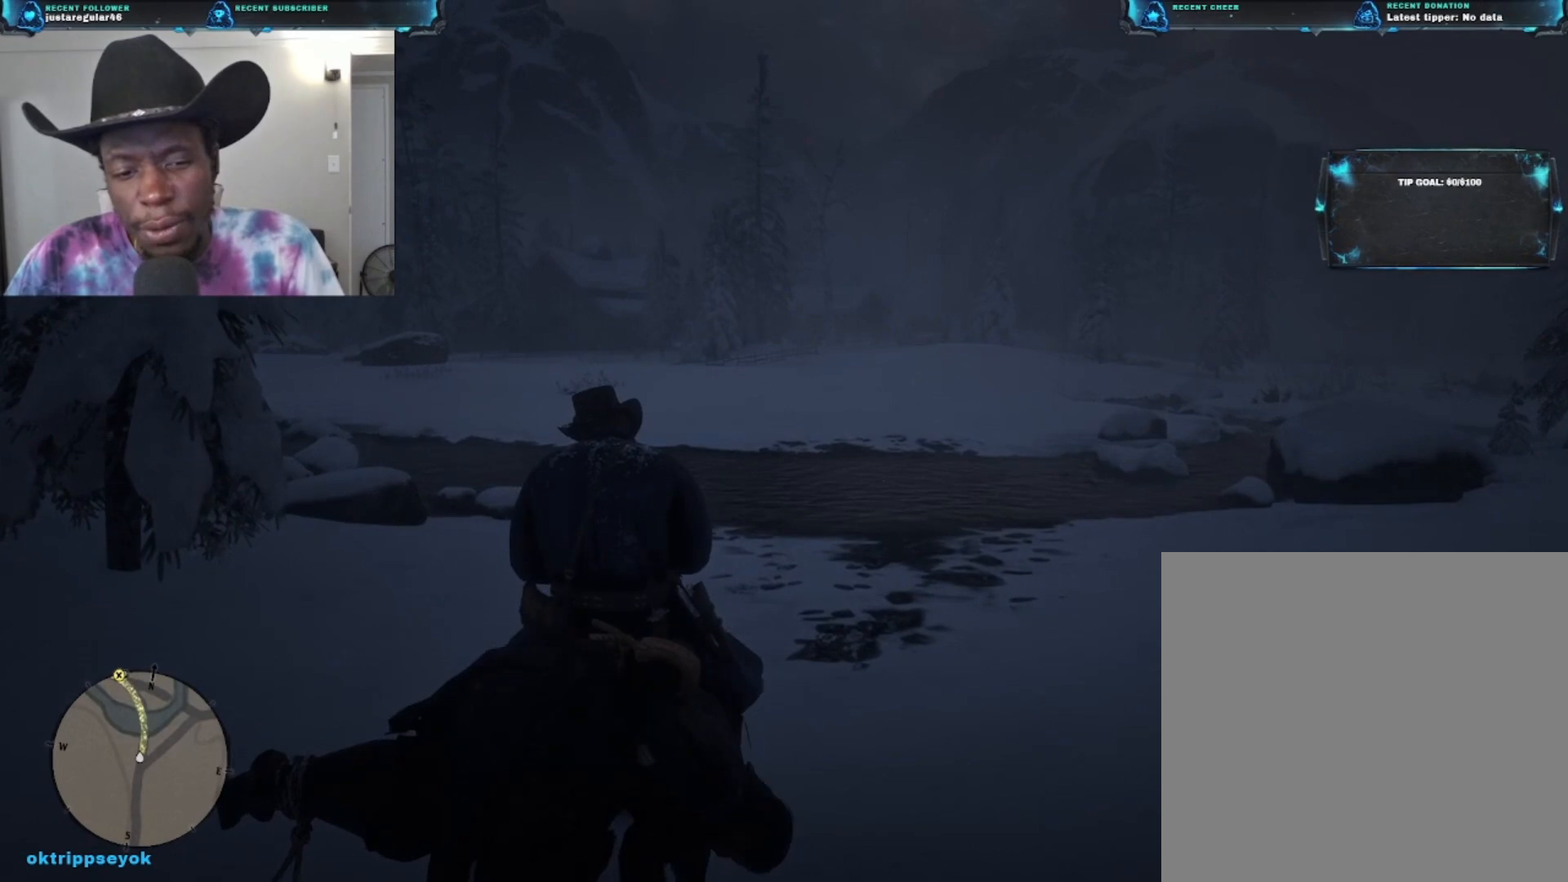
{"buttons": [], "left_stick": "up", "right_stick": "center", "events": []}
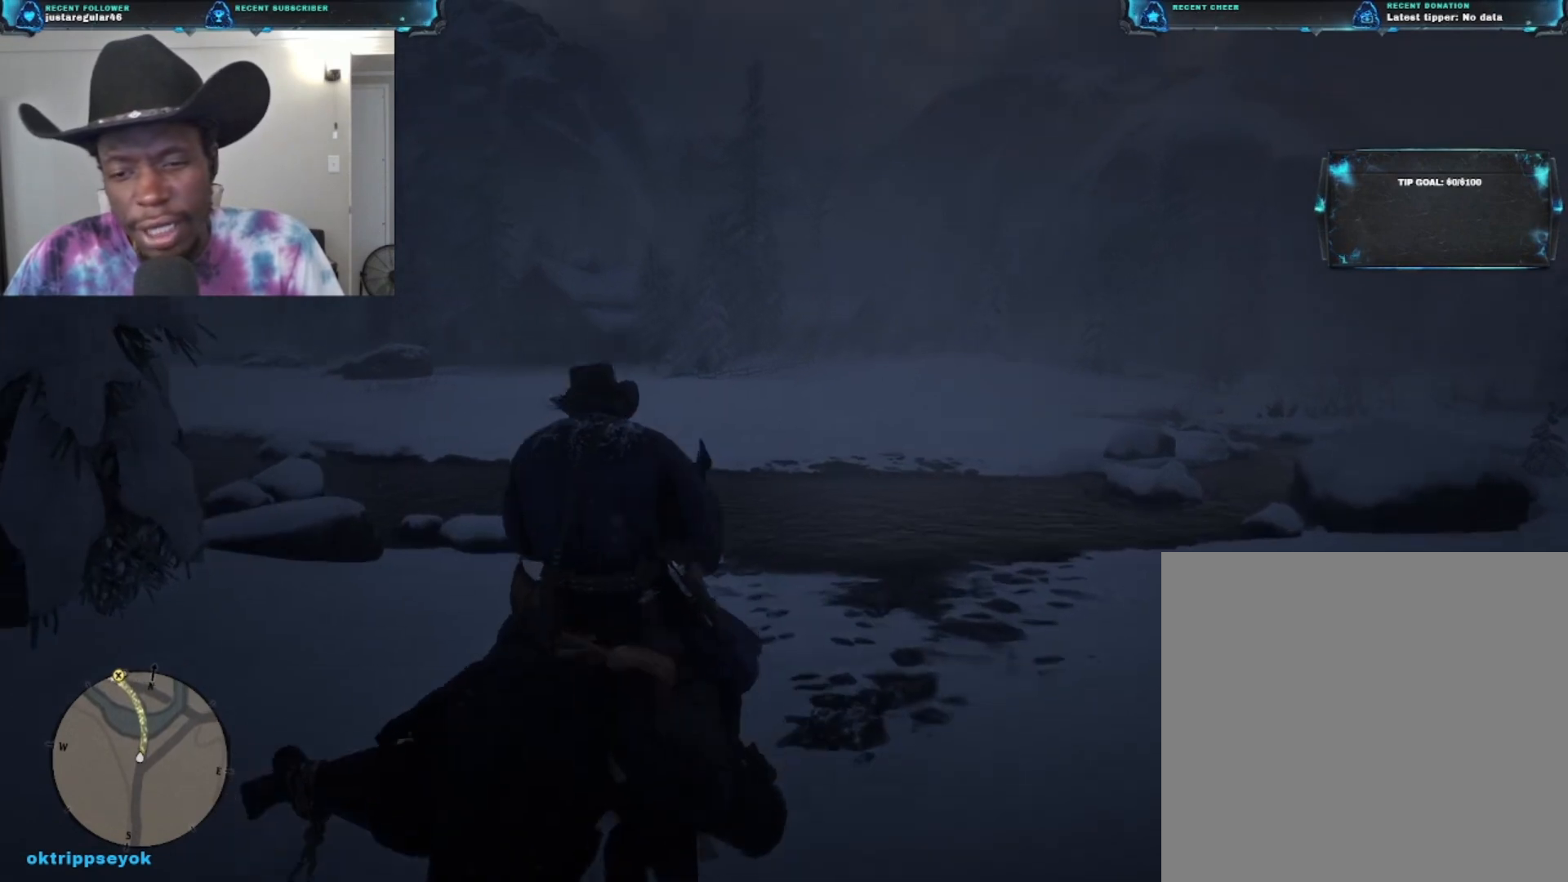
{"buttons": [], "left_stick": "up", "right_stick": "center", "events": []}
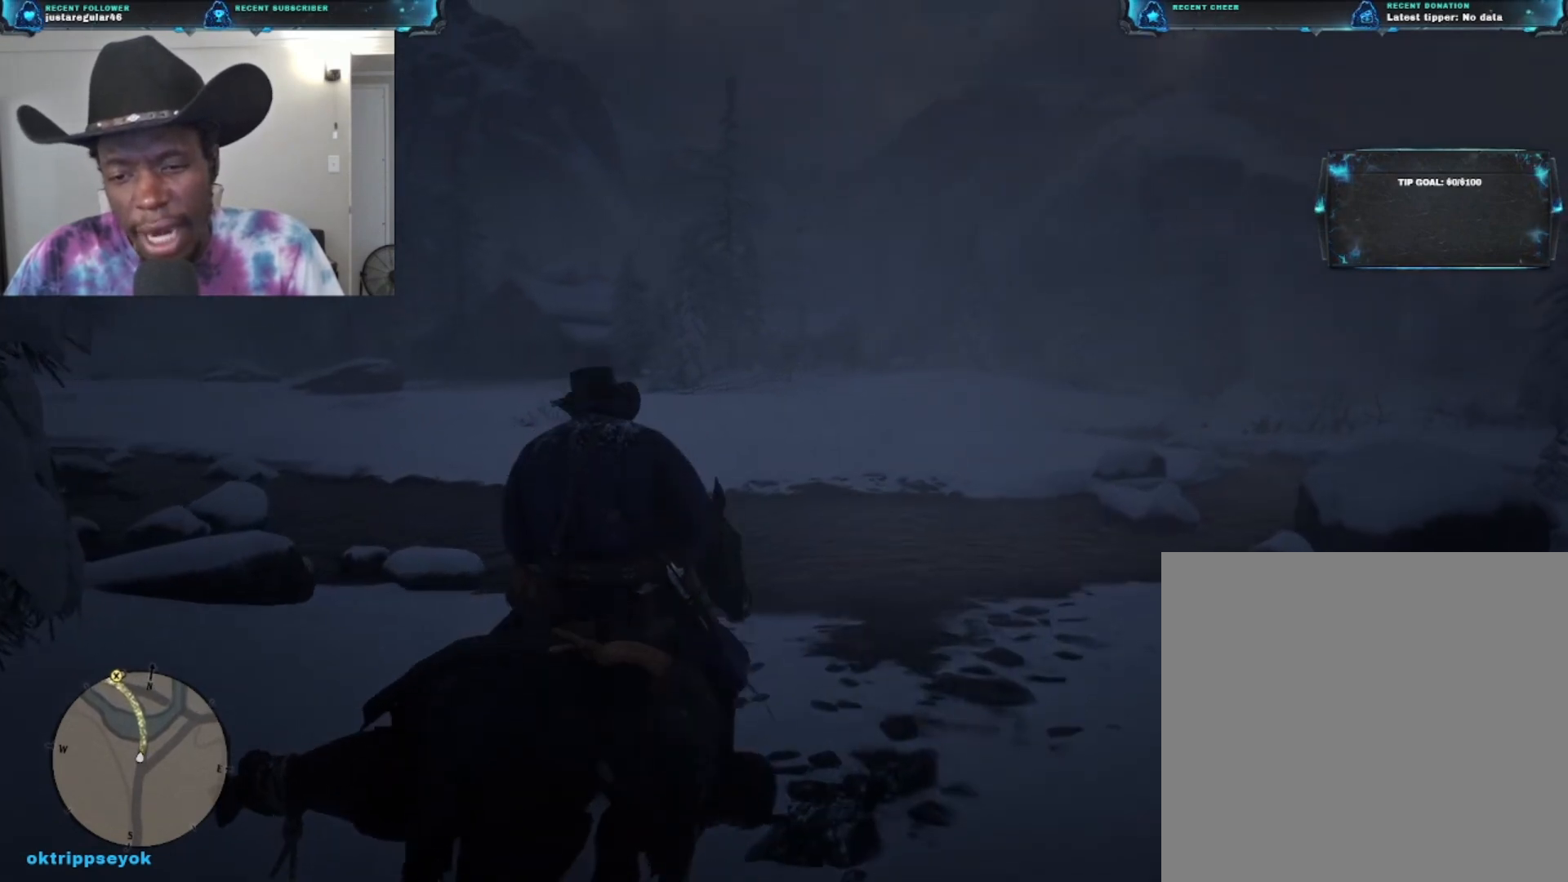
{"buttons": [], "left_stick": "up", "right_stick": "center", "events": []}